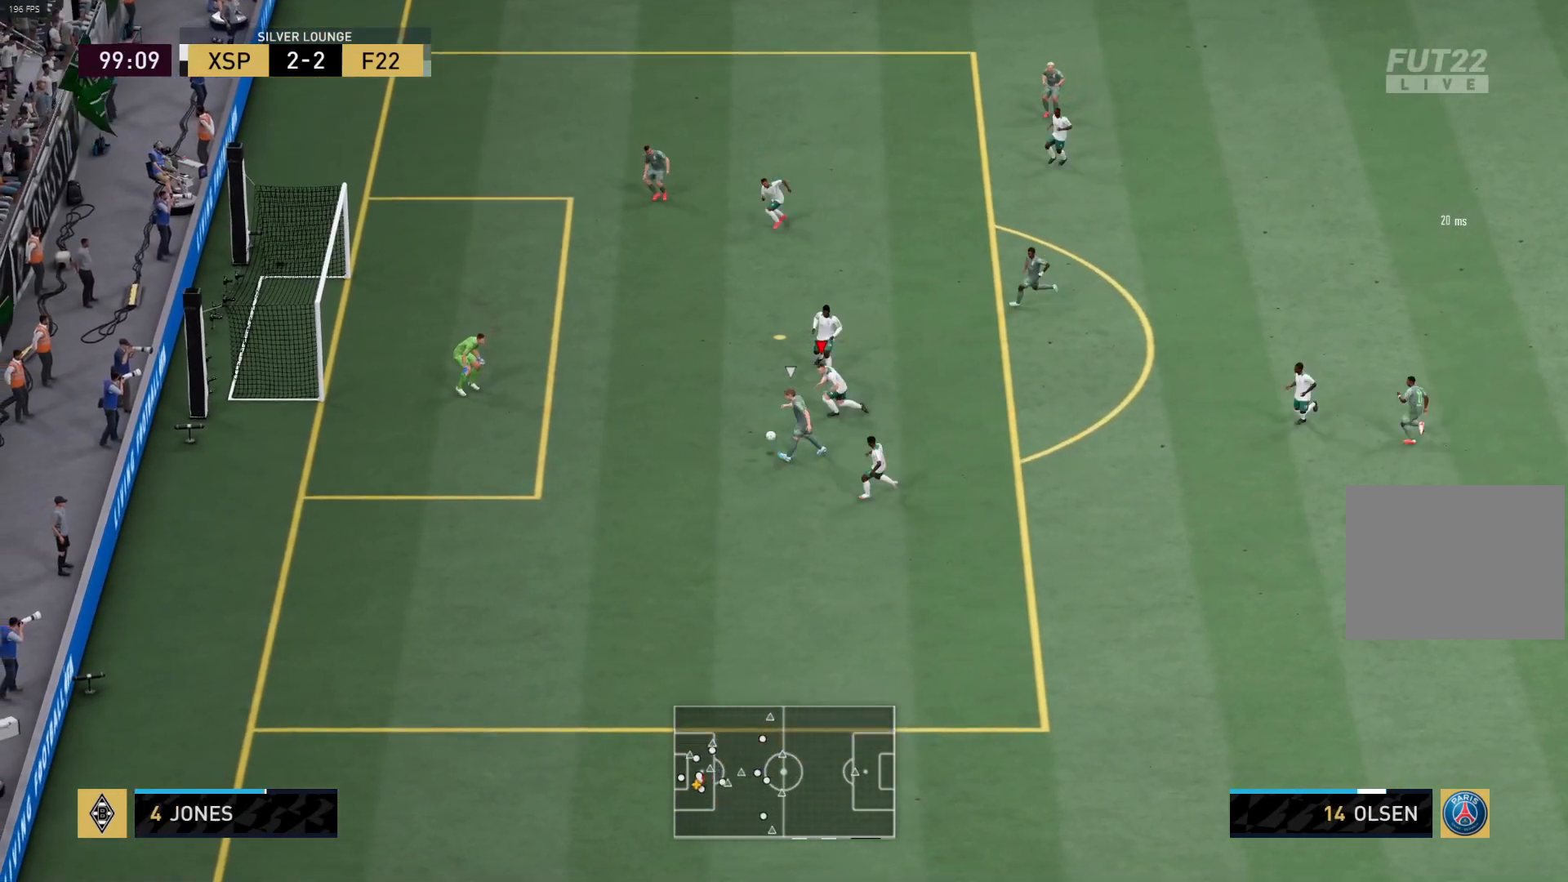
Gameplay with a controller (PlayStation layout); each line is a JSON object with the inputs held at the frame after it. "events" lists button and stick changes between this image and that frame as [ms after this image, input, new state], when the widget could be followed in between.
{"buttons": ["R1"], "left_stick": "up-right", "right_stick": "center", "events": [[117, "L3", "up"], [200, "L1", "down"], [200, "left_stick", "up-right"], [383, "R1", "up"], [400, "L1", "up"], [500, "R1", "down"]]}
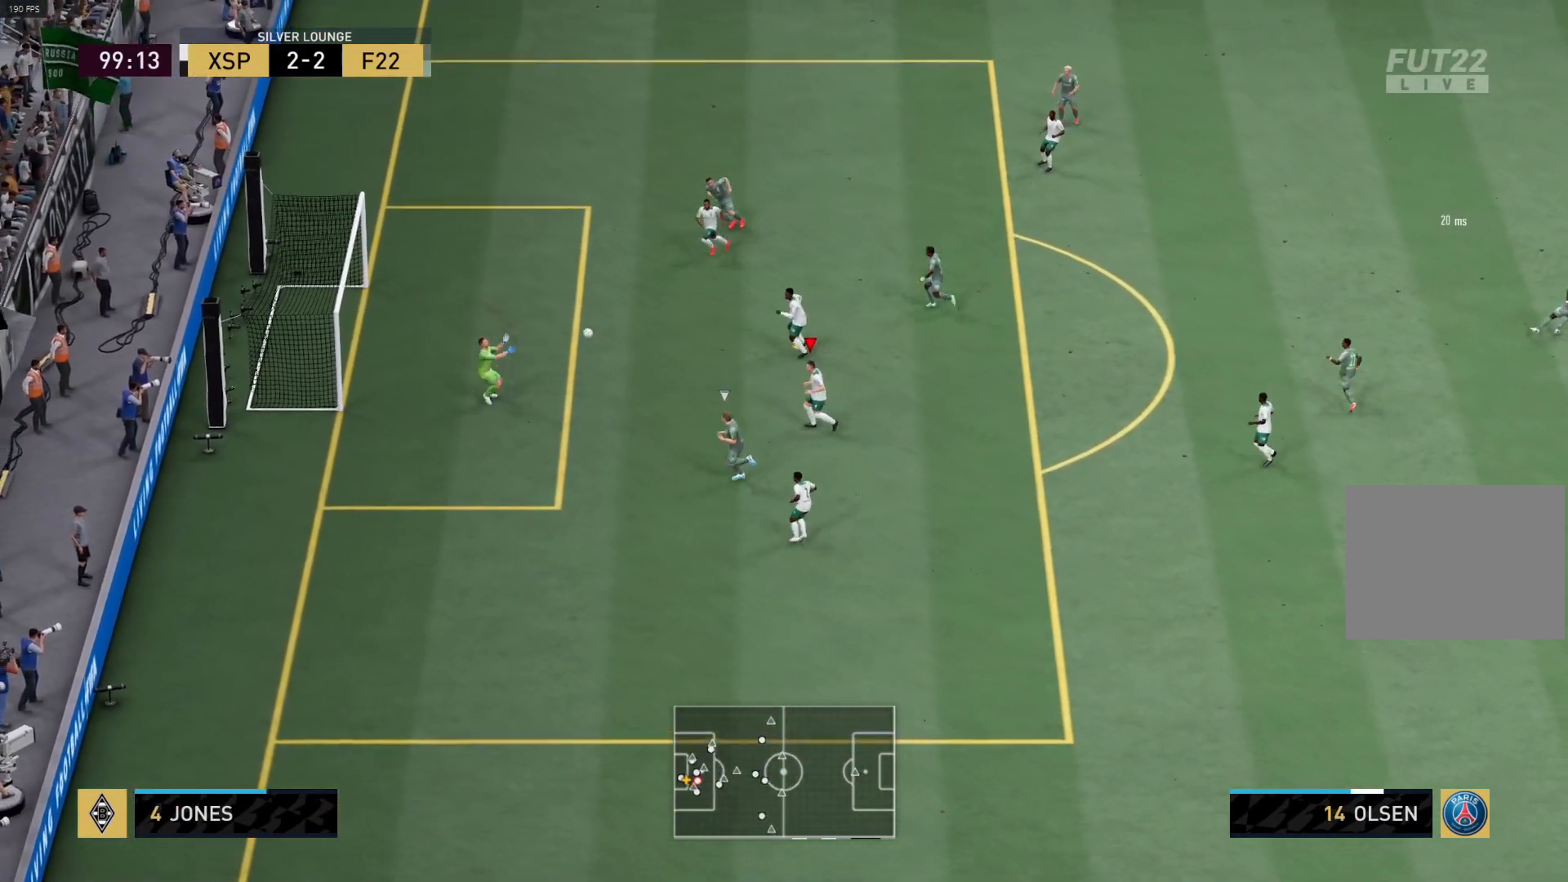
{"buttons": ["R1"], "left_stick": "up-right", "right_stick": "center", "events": [[200, "R1", "up"], [350, "R1", "down"]]}
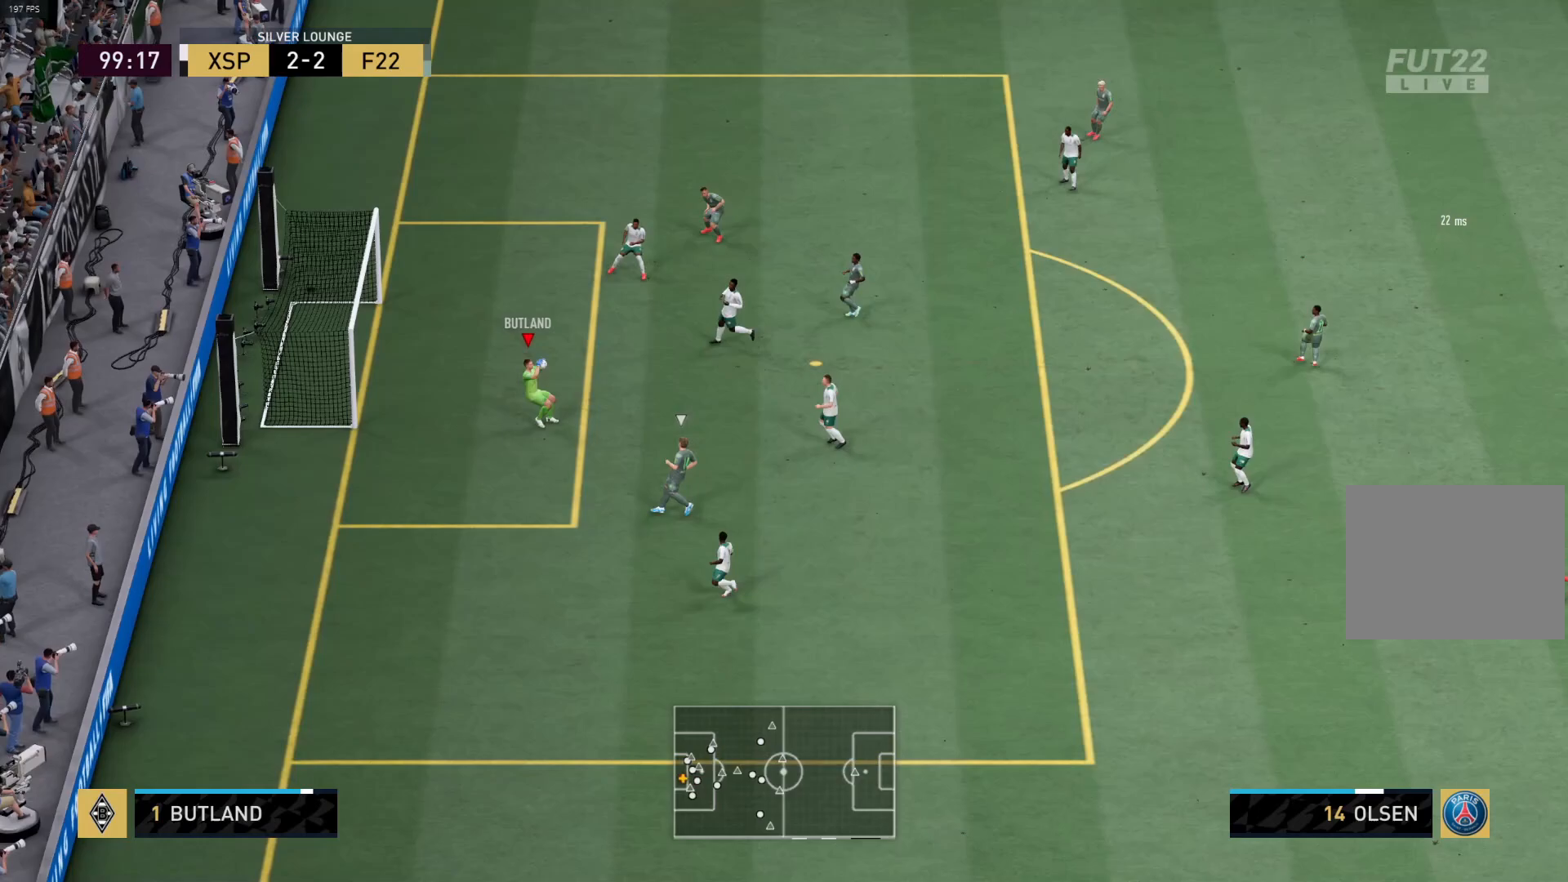
{"buttons": ["R1"], "left_stick": "right", "right_stick": "center", "events": [[317, "left_stick", "right"]]}
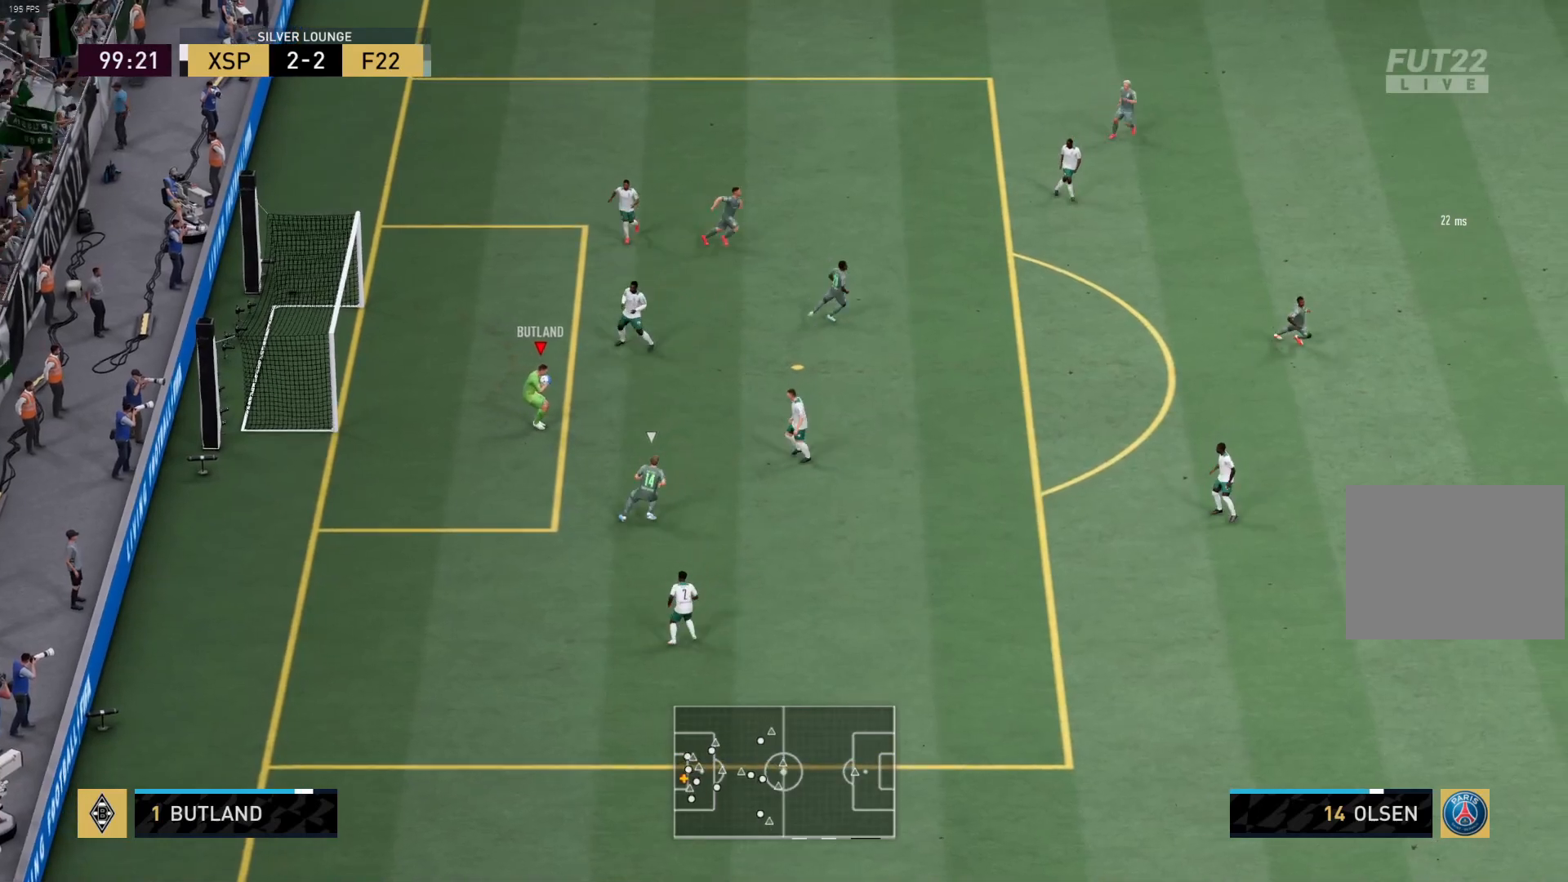
{"buttons": ["CROSS", "R1", "L3"], "left_stick": "down-right", "right_stick": "center", "events": [[233, "L3", "down"], [317, "CROSS", "down"], [317, "left_stick", "down-right"]]}
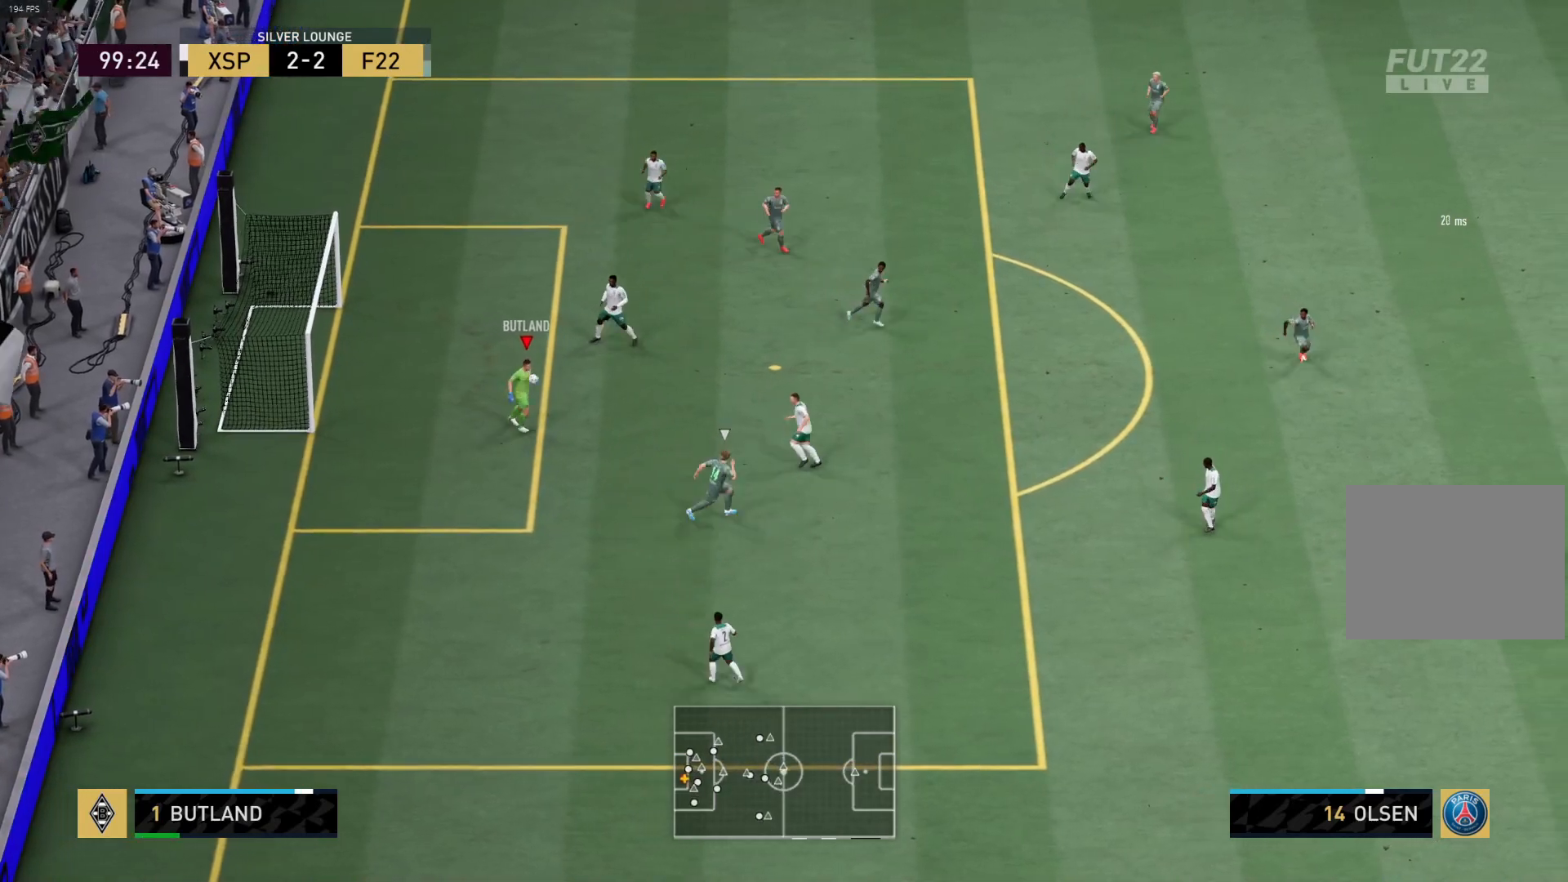
{"buttons": ["L3"], "left_stick": "down-right", "right_stick": "center", "events": [[100, "CROSS", "up"], [383, "R1", "up"]]}
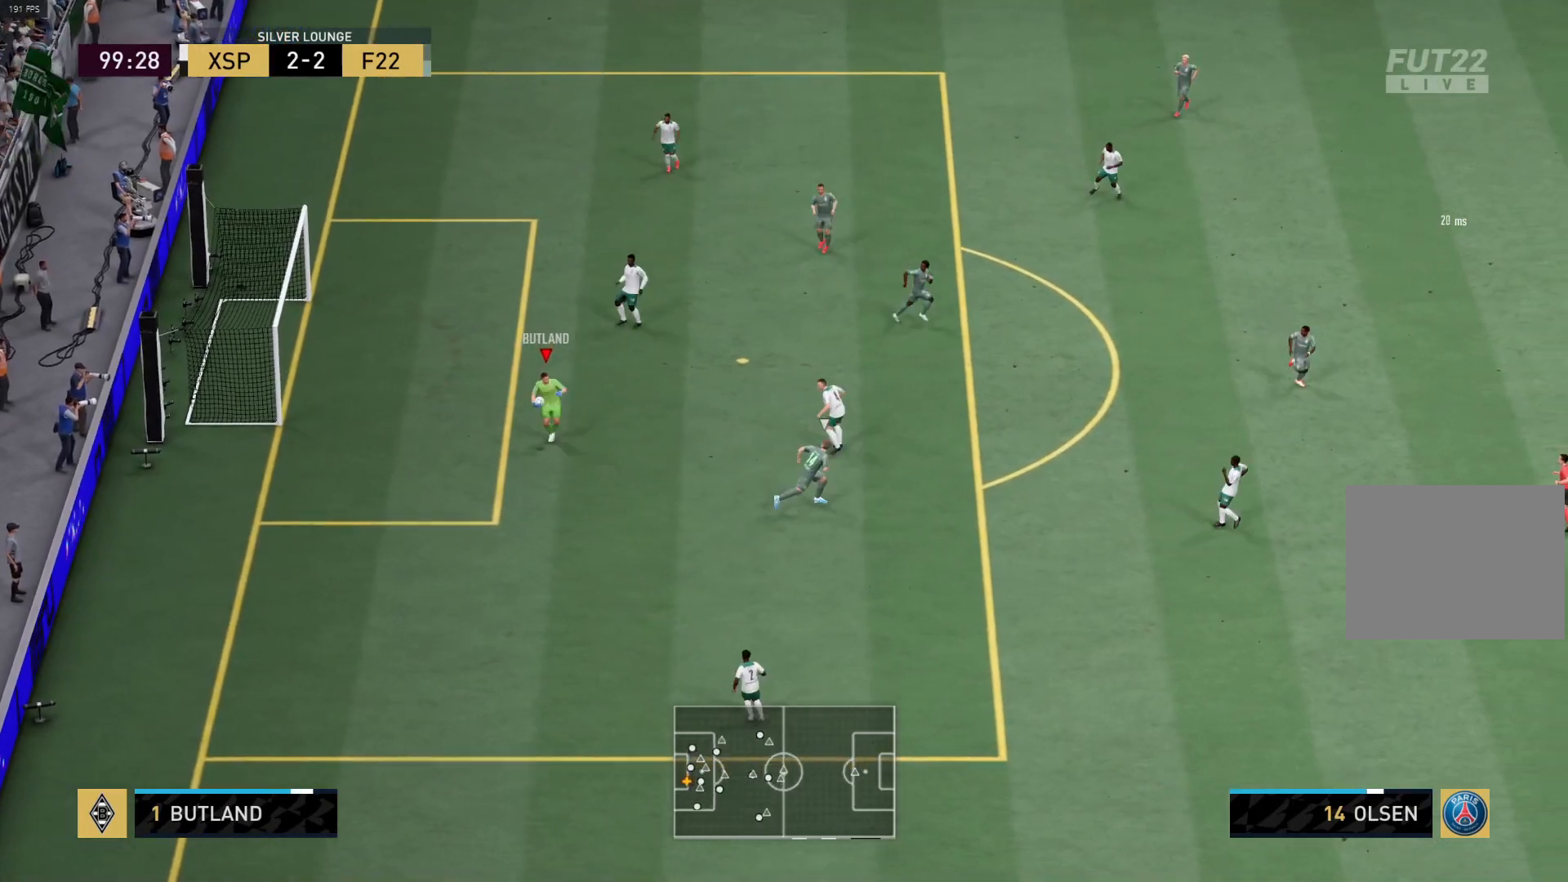
{"buttons": ["R1", "L3"], "left_stick": "down-right", "right_stick": "center", "events": [[100, "R1", "down"]]}
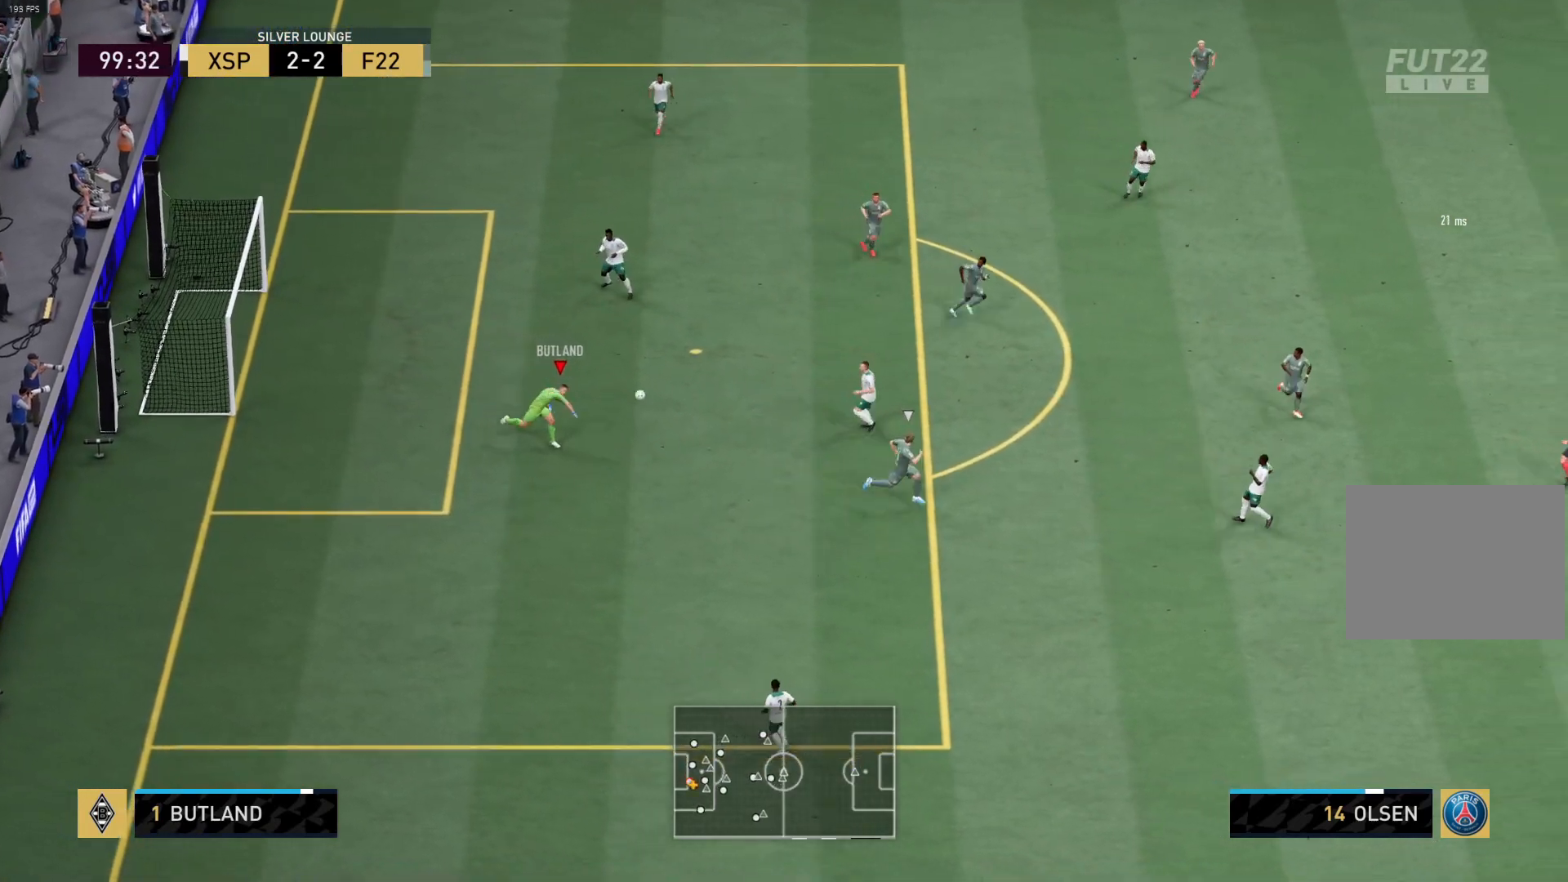
{"buttons": ["R1"], "left_stick": "up-left", "right_stick": "center", "events": [[150, "L3", "up"], [200, "left_stick", "up-left"]]}
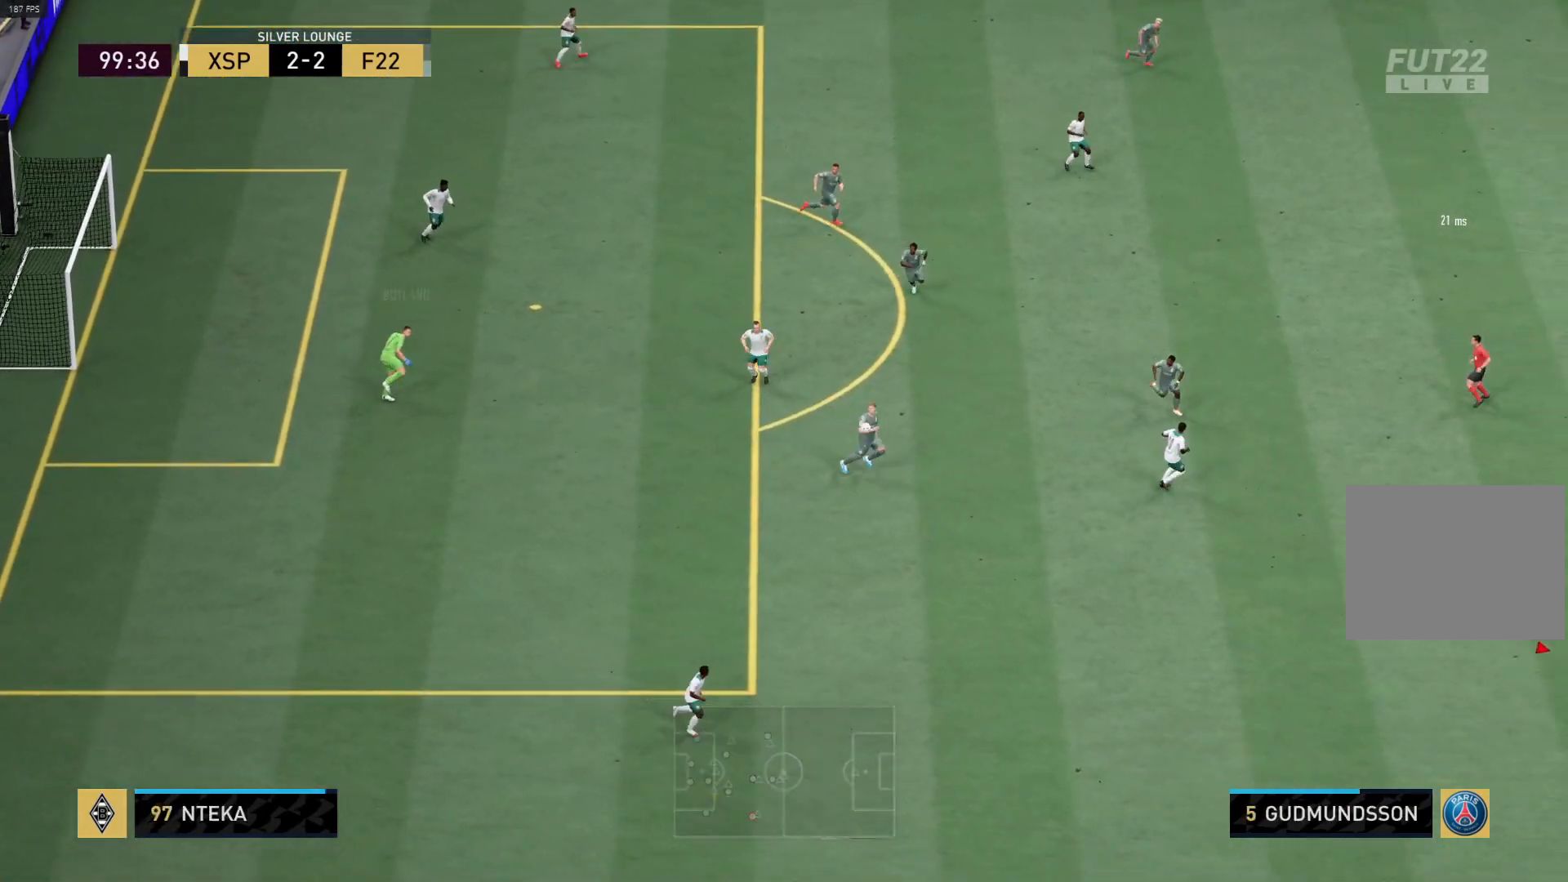
{"buttons": ["CROSS", "R1"], "left_stick": "up-left", "right_stick": "center", "events": [[500, "CROSS", "down"]]}
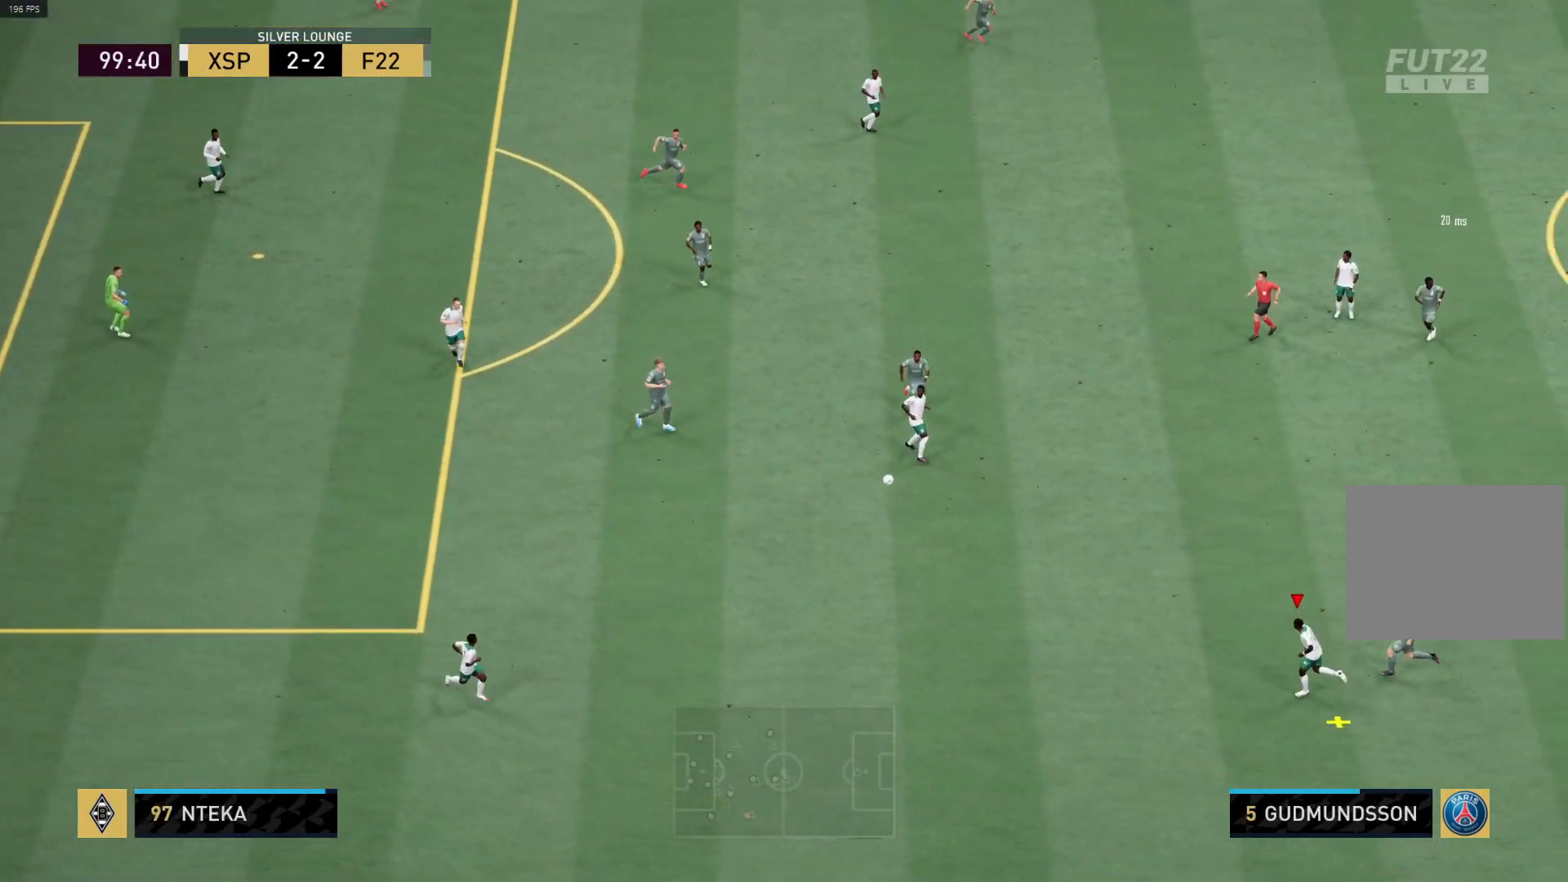
{"buttons": [], "left_stick": "up-right", "right_stick": "center", "events": [[67, "L2", "down"], [117, "CROSS", "up"], [133, "left_stick", "up-right"], [167, "R1", "up"], [183, "L2", "up"]]}
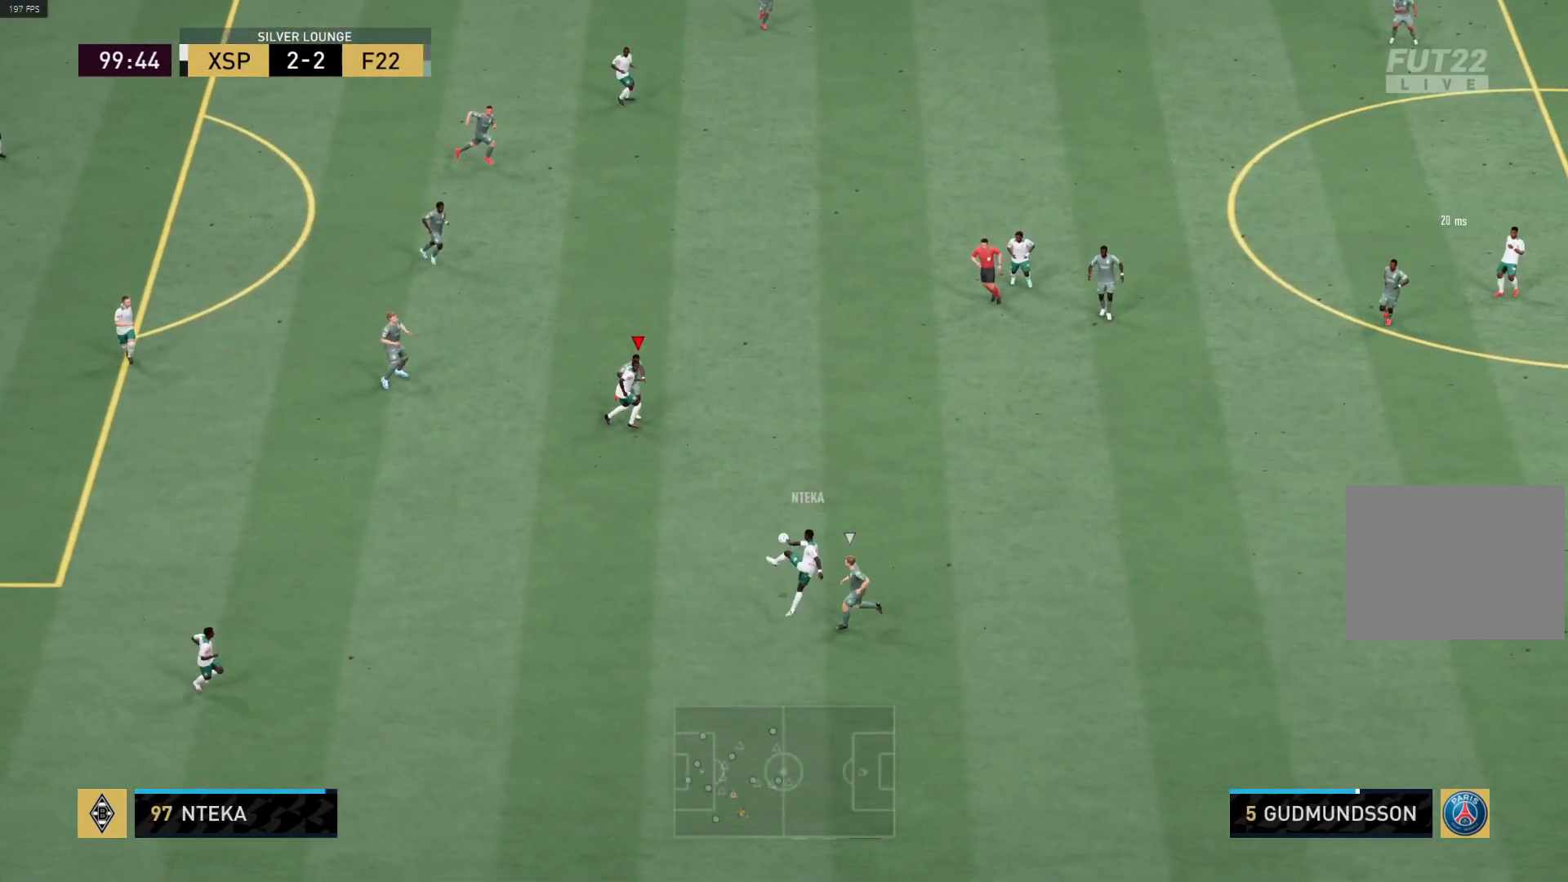
{"buttons": ["R1"], "left_stick": "right", "right_stick": "center", "events": [[100, "left_stick", "right"], [133, "R1", "down"]]}
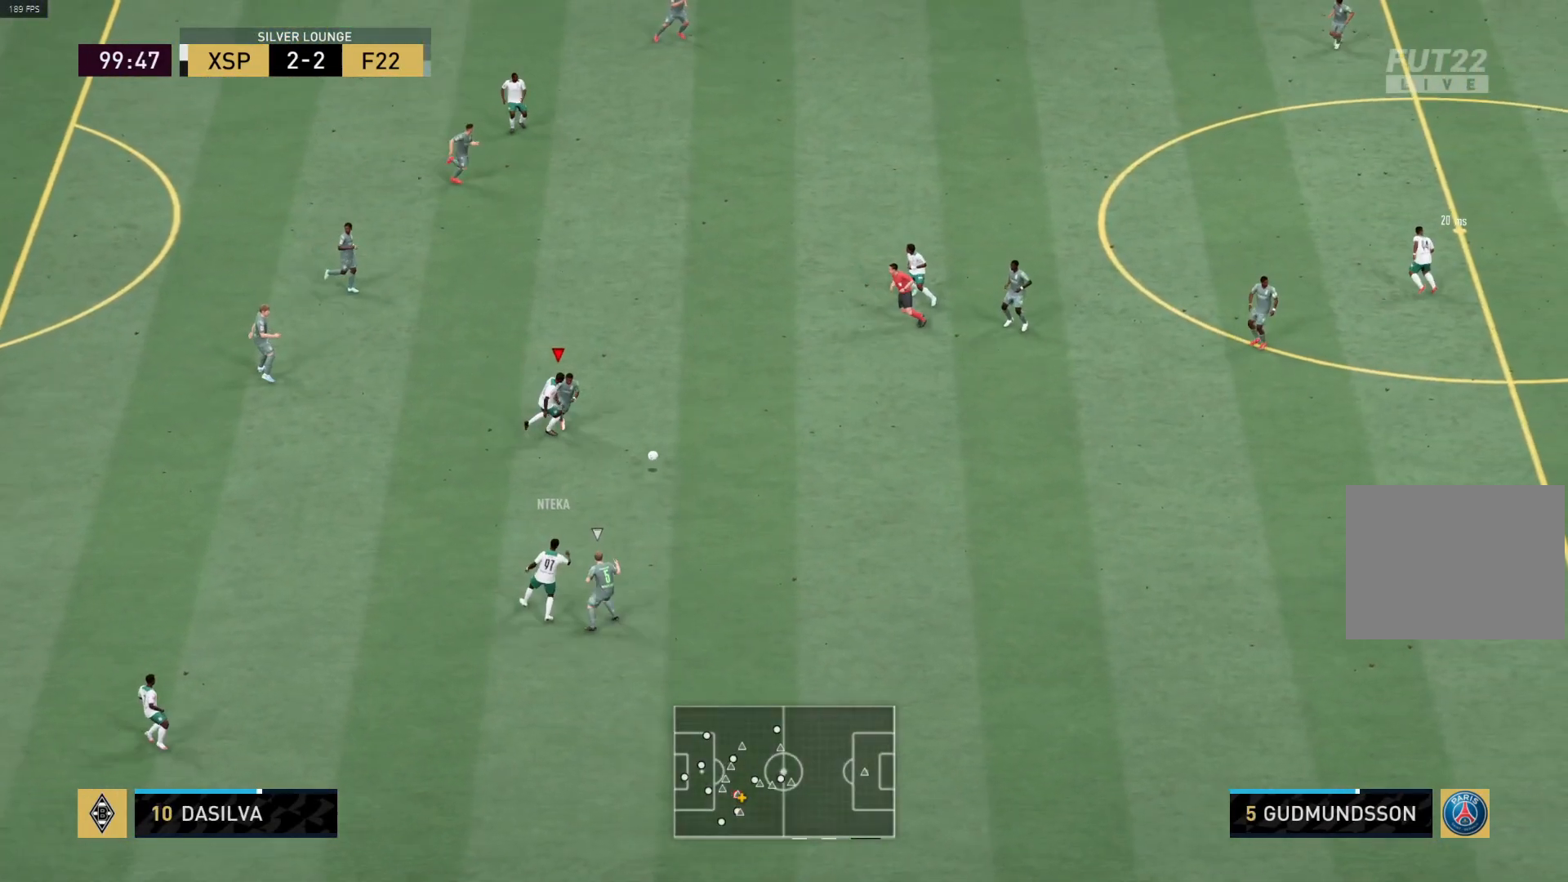
{"buttons": ["R1"], "left_stick": "up-right", "right_stick": "center", "events": [[133, "left_stick", "up-right"]]}
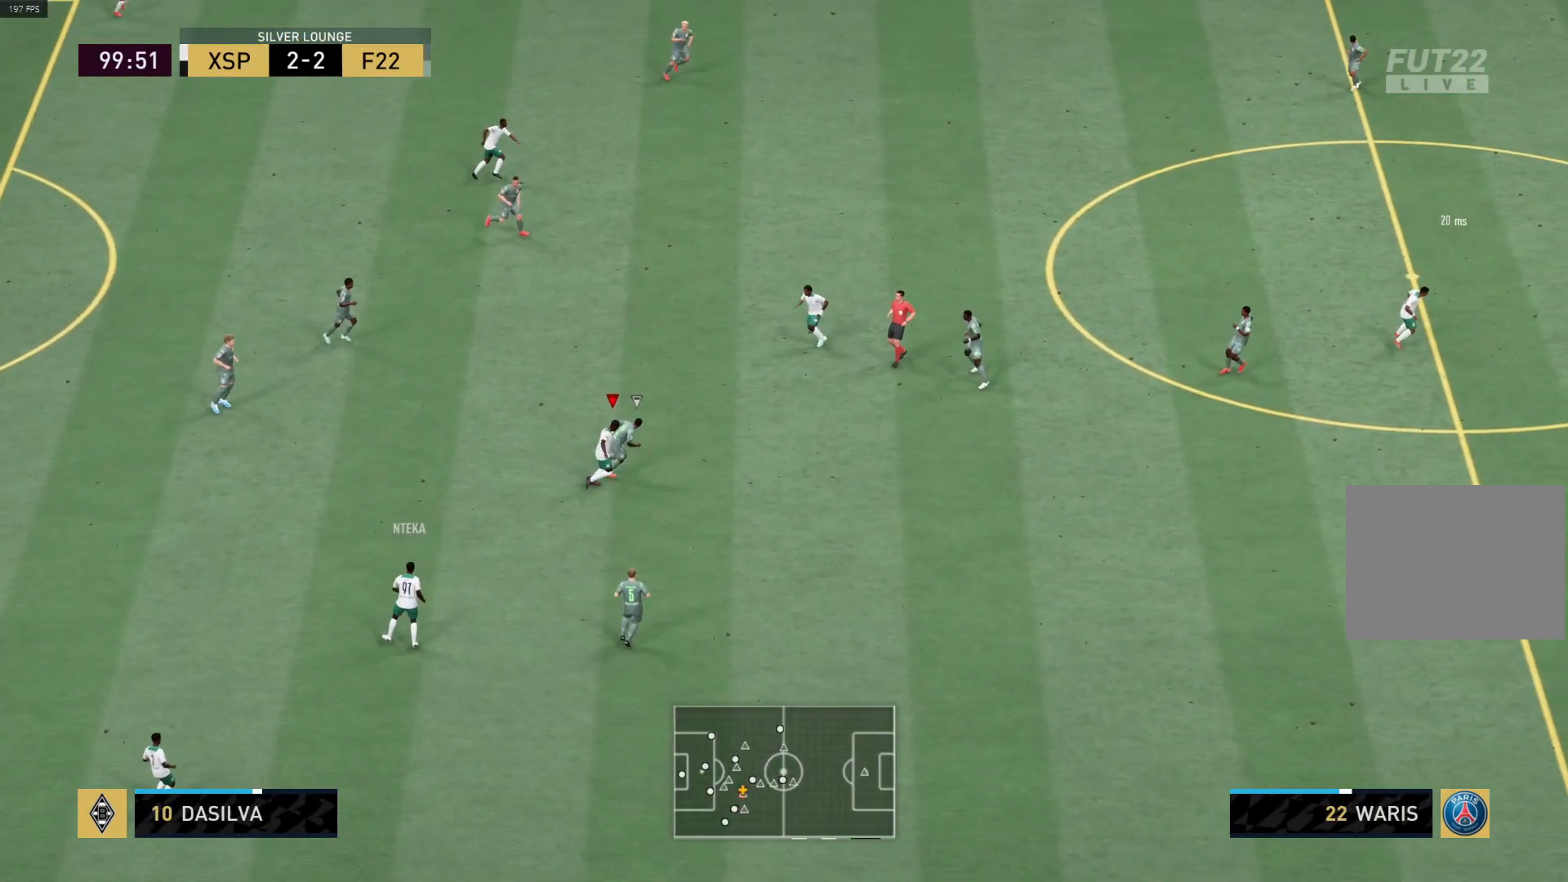
{"buttons": [], "left_stick": "up-right", "right_stick": "center", "events": [[133, "left_stick", "up"], [233, "R1", "up"], [300, "L1", "down"], [383, "left_stick", "right"], [433, "L1", "up"], [450, "left_stick", "up-right"]]}
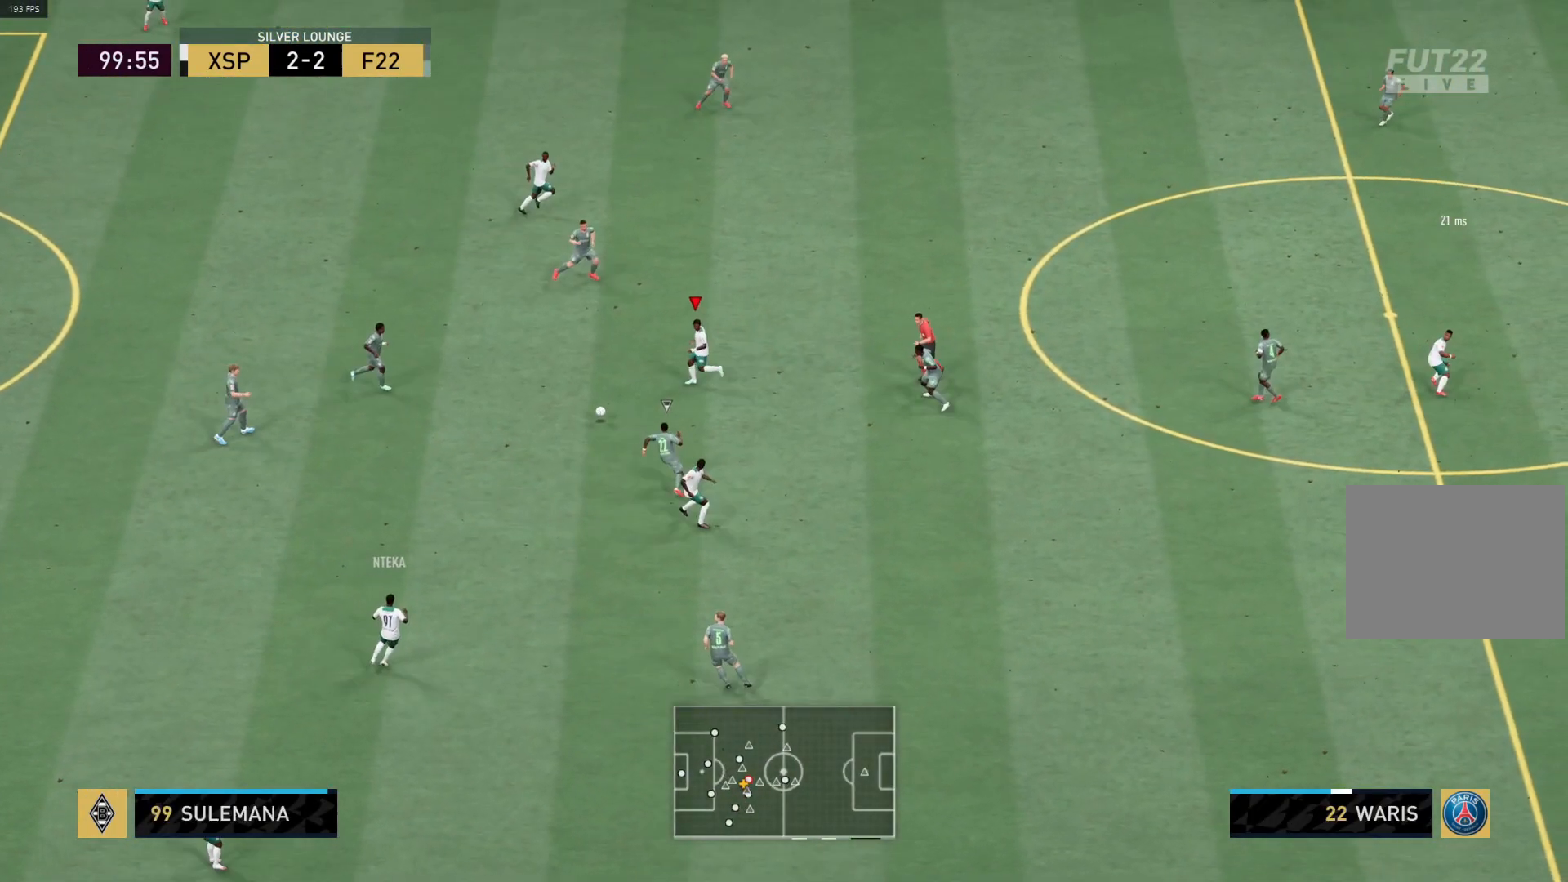
{"buttons": [], "left_stick": "right", "right_stick": "center", "events": [[233, "left_stick", "right"]]}
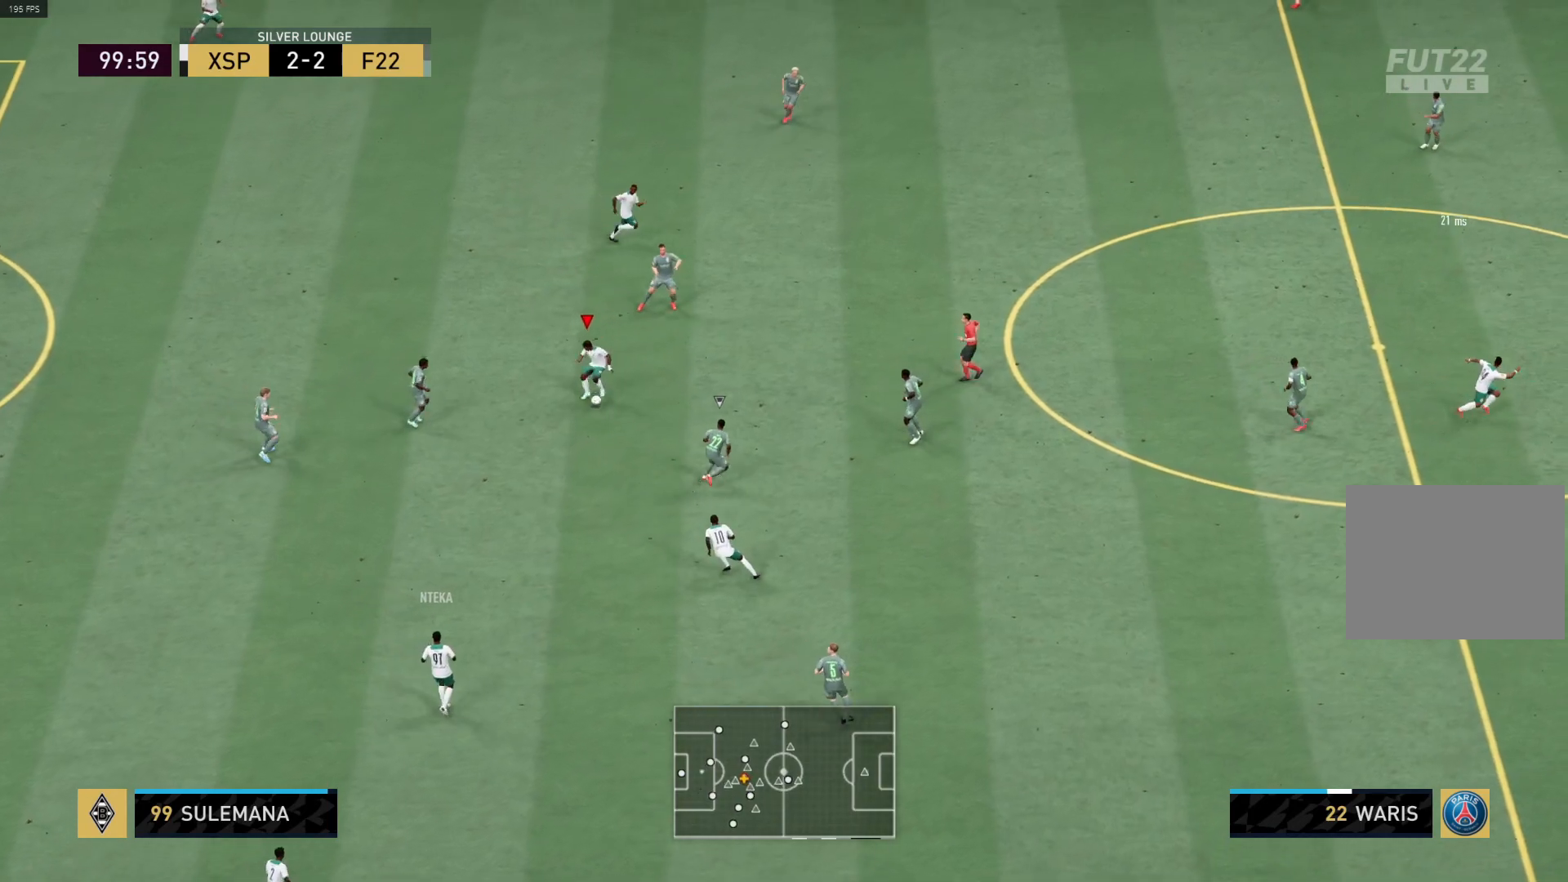
{"buttons": [], "left_stick": "right", "right_stick": "center", "events": [[117, "left_stick", "down"], [333, "left_stick", "down-right"], [450, "left_stick", "right"]]}
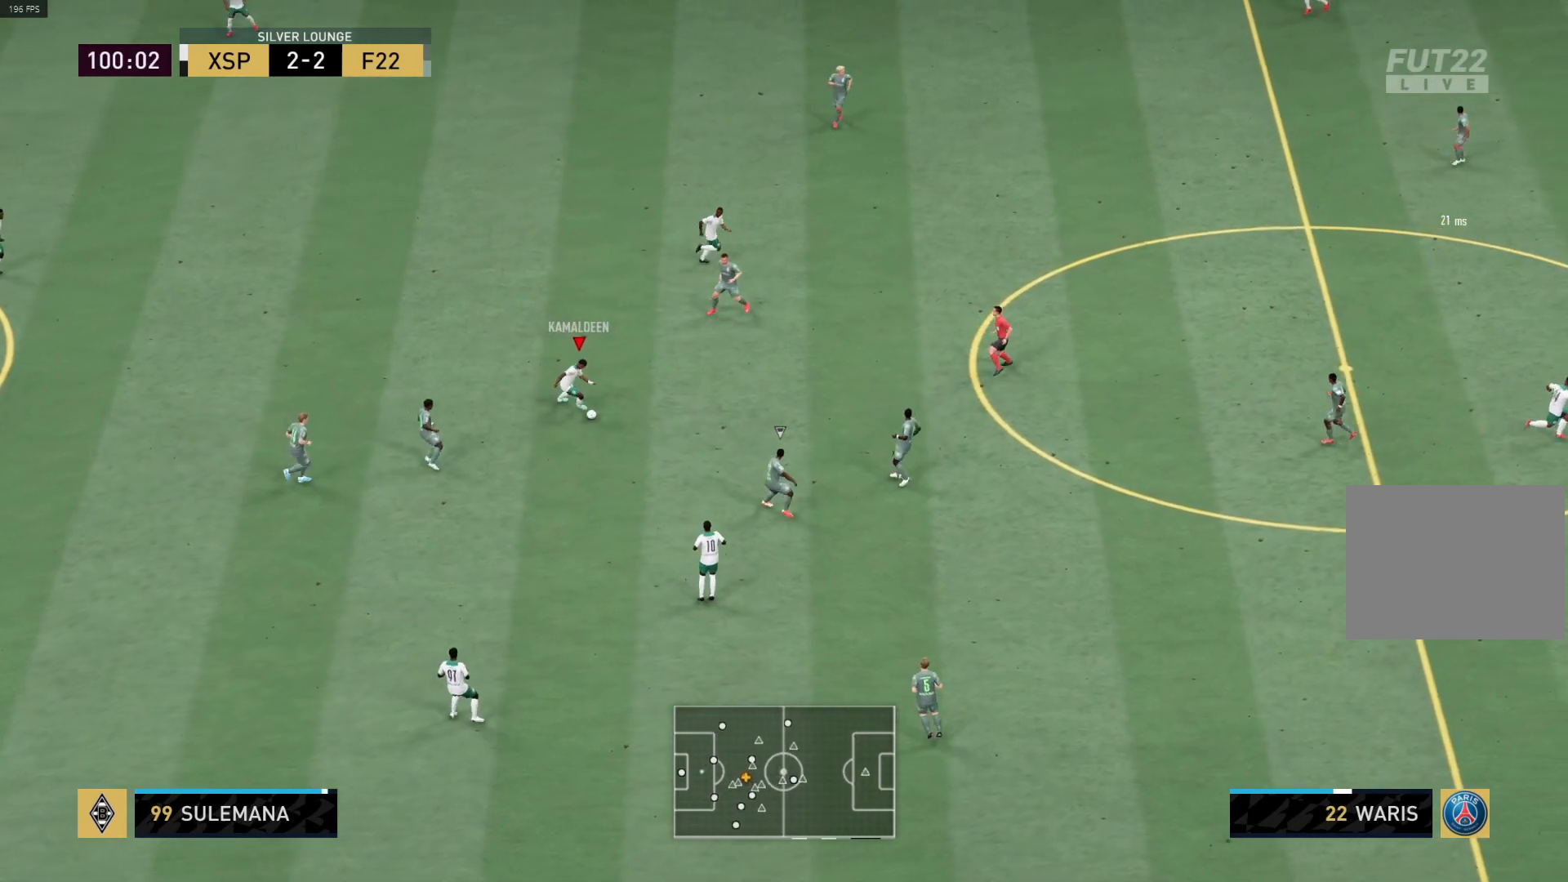
{"buttons": ["L1", "R1", "L3"], "left_stick": "right", "right_stick": "center", "events": [[200, "TRIANGLE", "down"], [300, "L1", "down"], [350, "L3", "down"], [417, "TRIANGLE", "up"], [433, "R1", "down"]]}
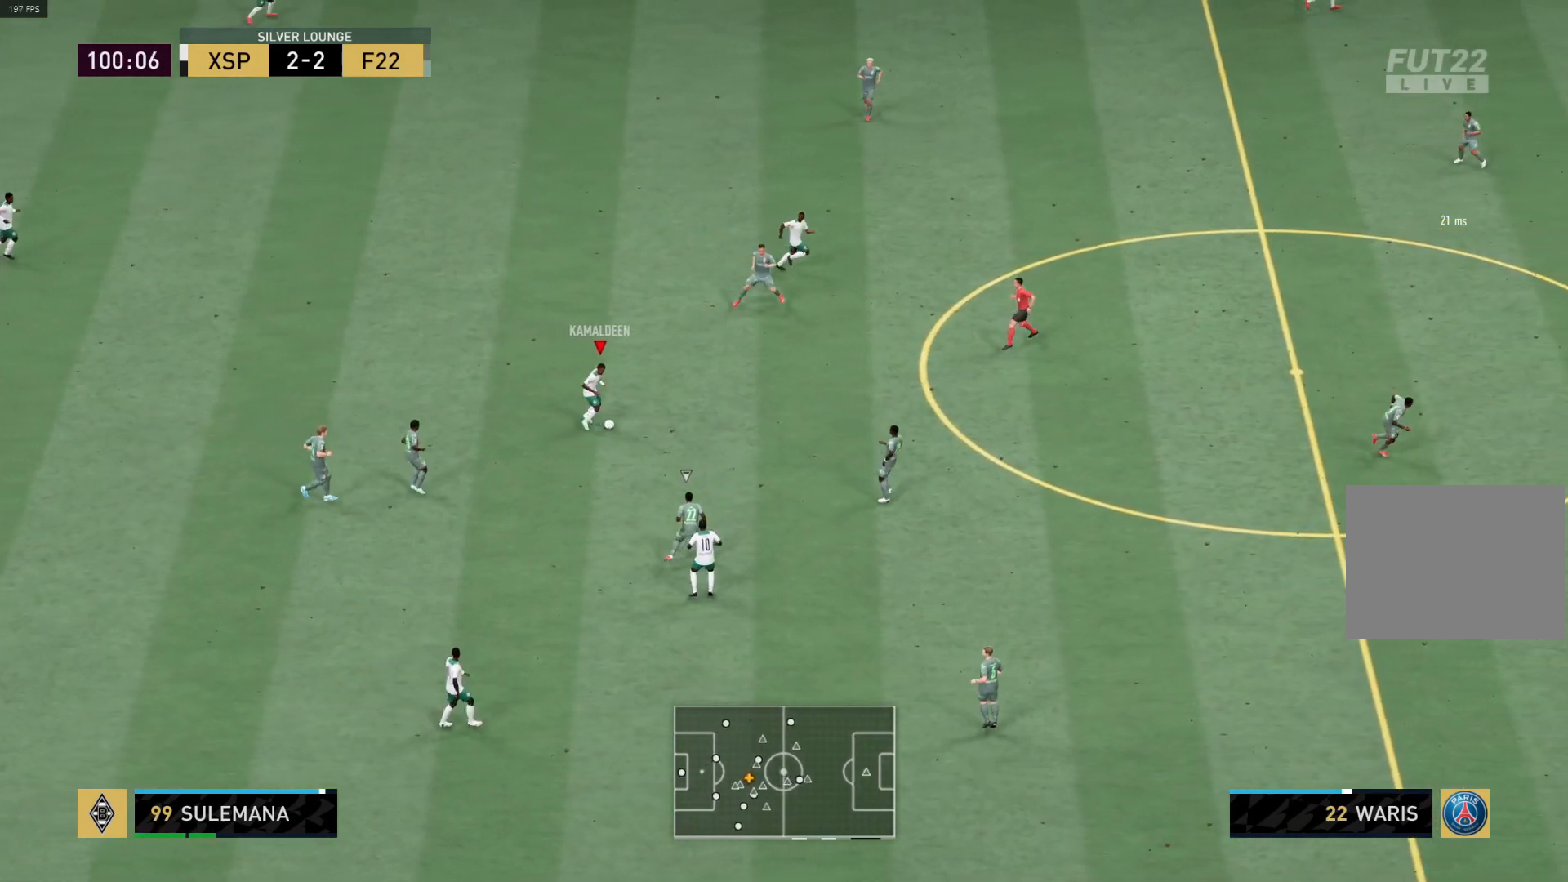
{"buttons": ["R1", "L3"], "left_stick": "right", "right_stick": "center", "events": [[133, "L1", "up"]]}
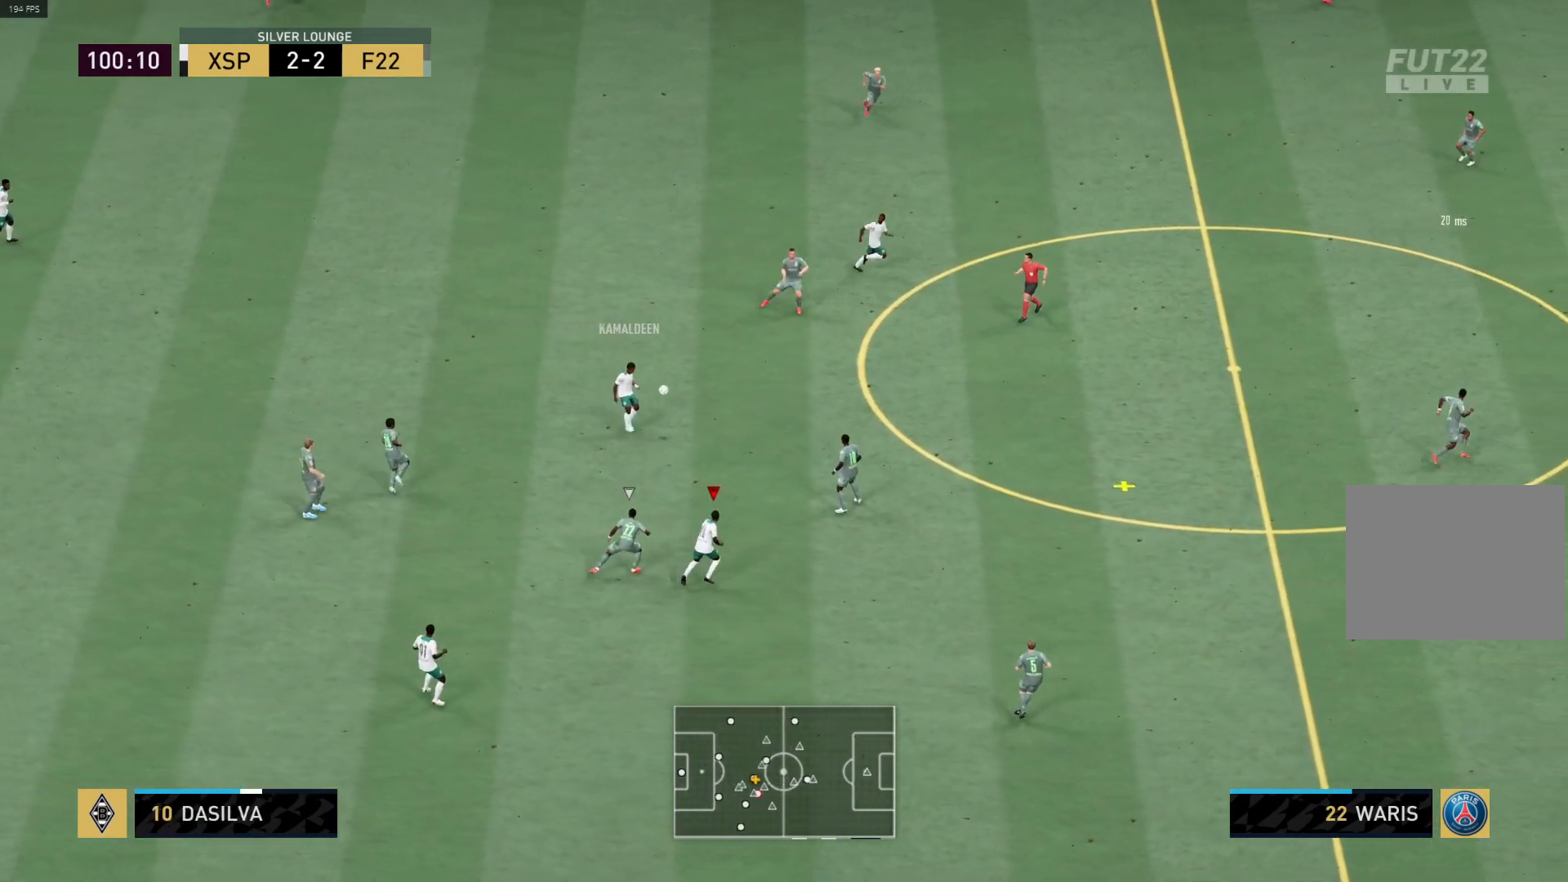
{"buttons": ["R1", "L3"], "left_stick": "right", "right_stick": "center", "events": []}
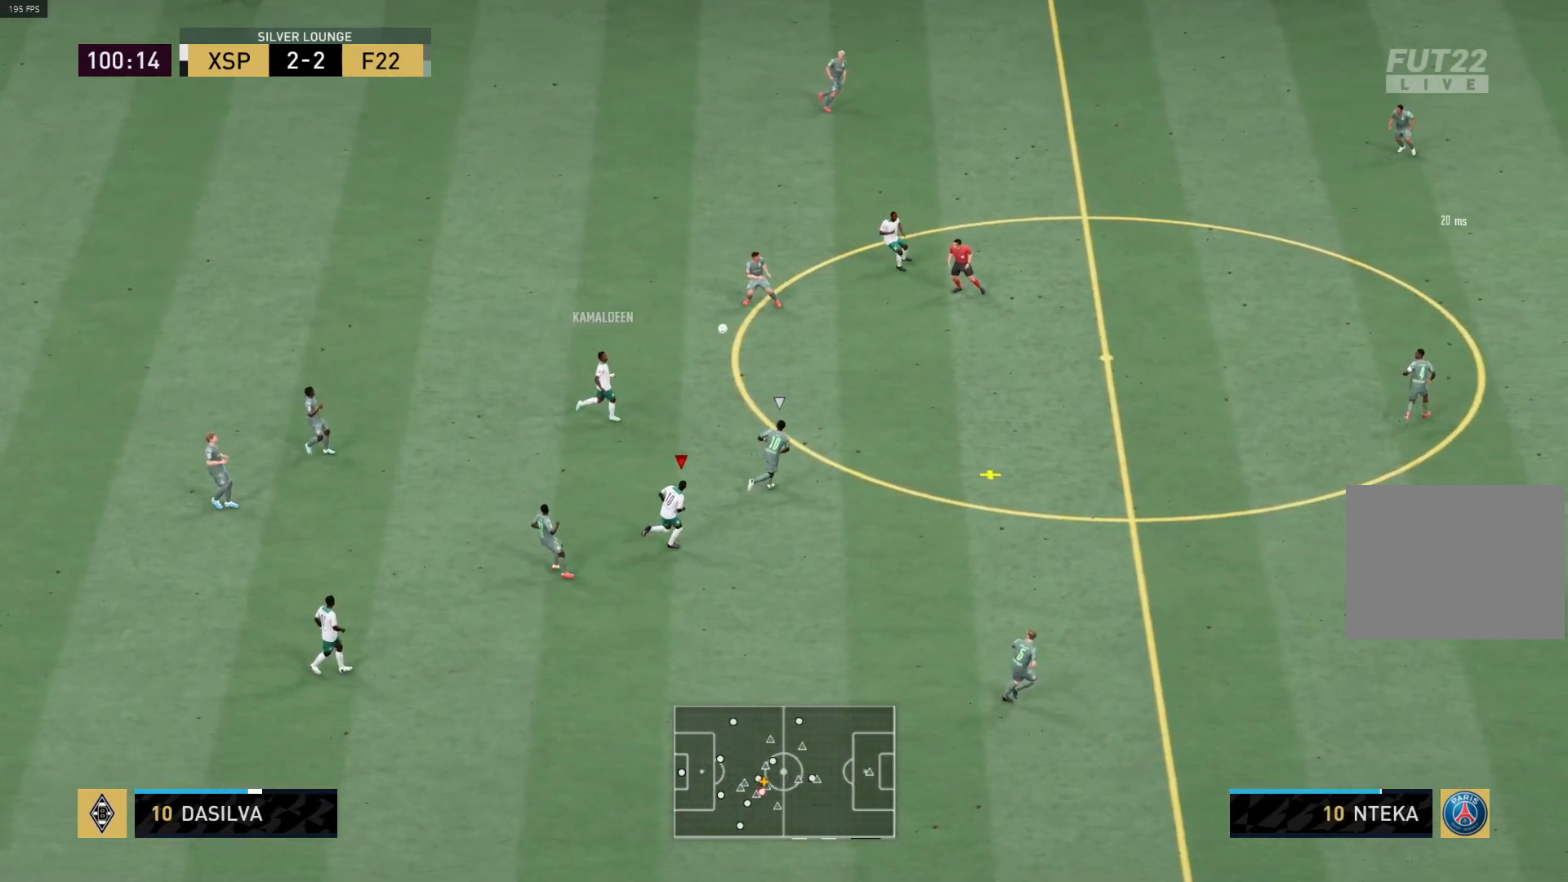
{"buttons": [], "left_stick": "up", "right_stick": "center", "events": [[133, "L3", "up"], [367, "left_stick", "up-right"], [500, "R1", "up"], [500, "left_stick", "up"]]}
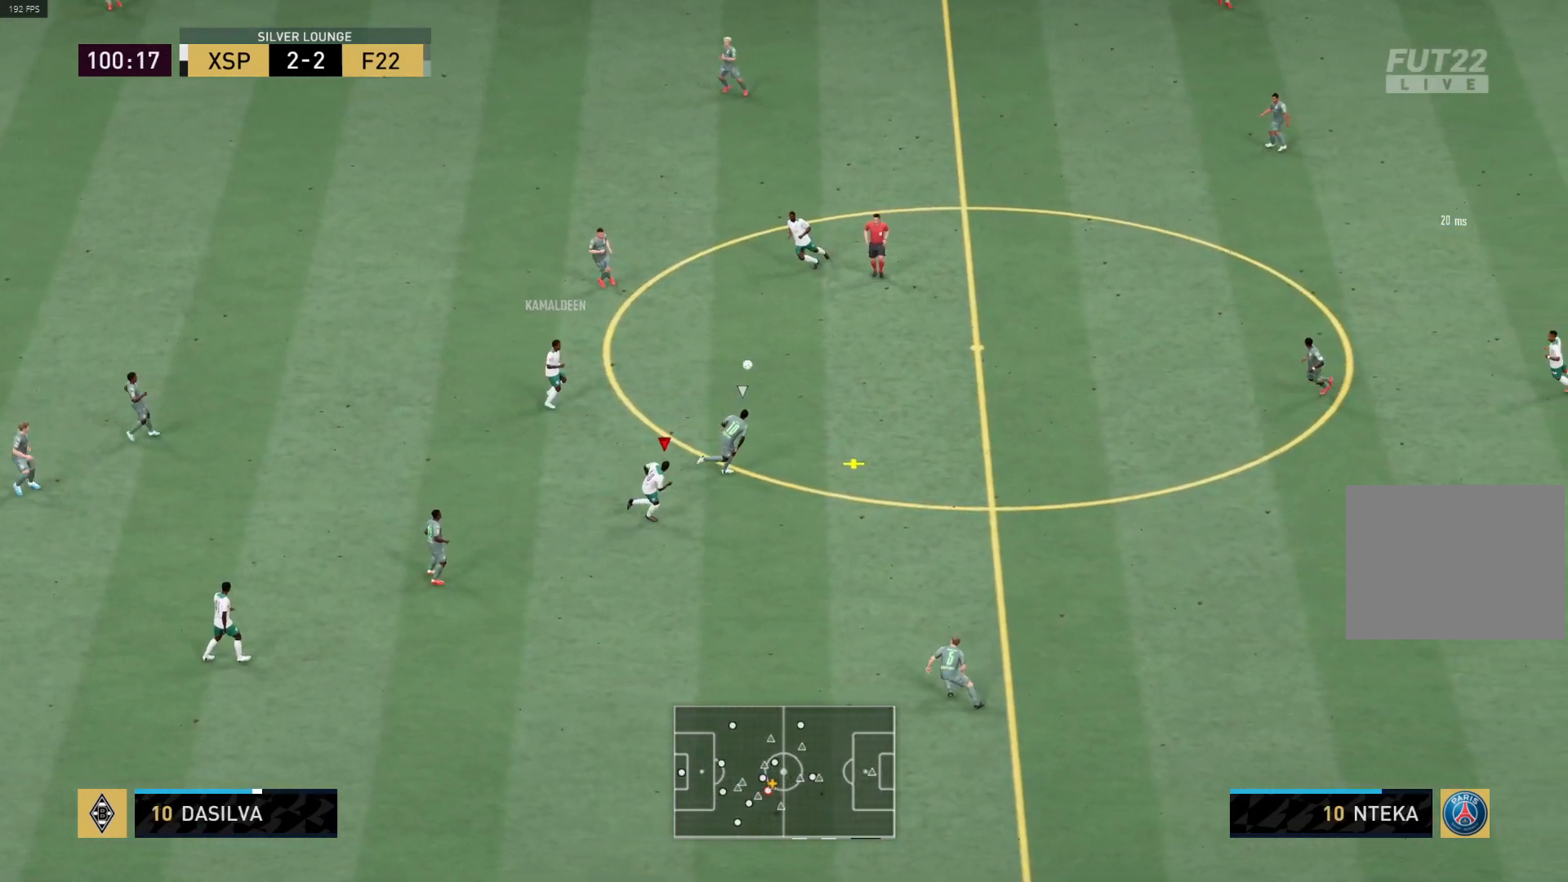
{"buttons": ["R1"], "left_stick": "up", "right_stick": "center", "events": [[150, "R1", "down"]]}
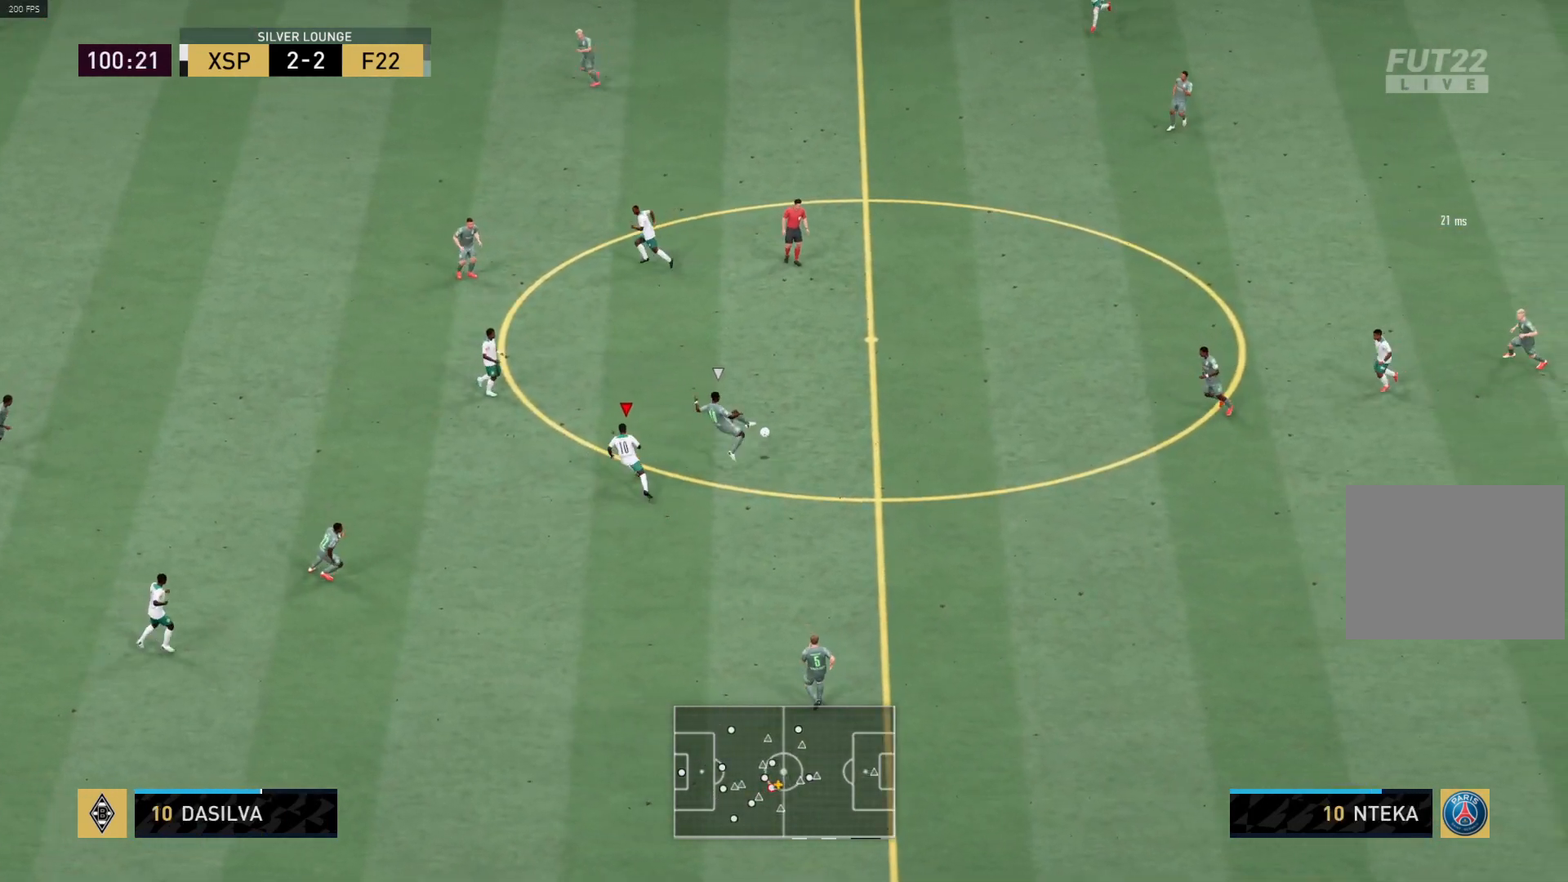
{"buttons": ["R1"], "left_stick": "up-right", "right_stick": "center", "events": [[33, "left_stick", "up-right"], [383, "L1", "down"], [500, "L1", "up"]]}
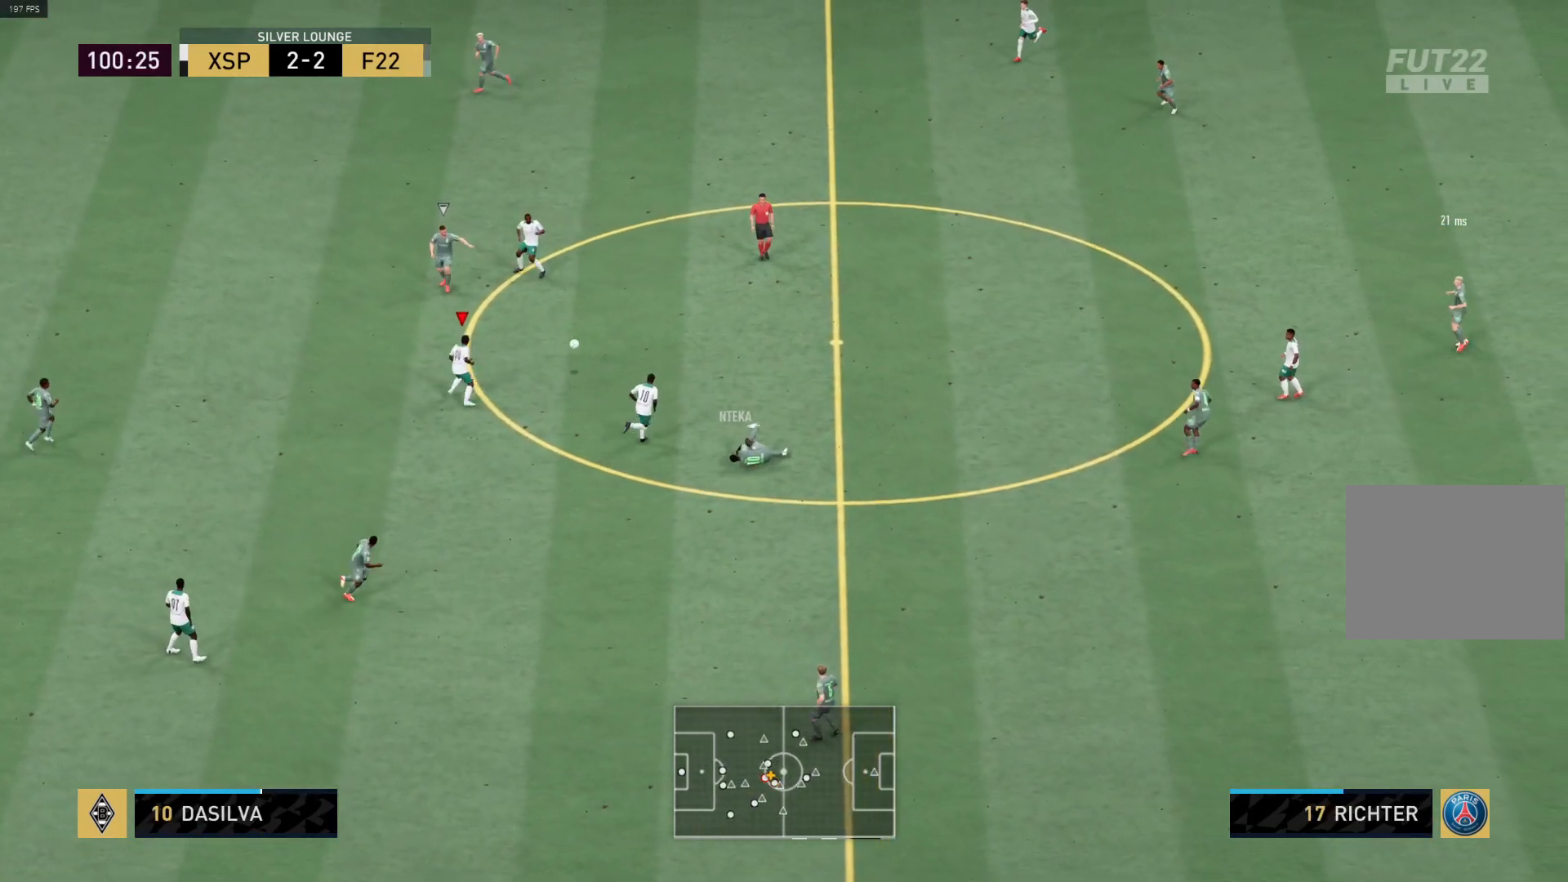
{"buttons": ["L1", "R1"], "left_stick": "left", "right_stick": "center", "events": [[133, "left_stick", "down-right"], [250, "left_stick", "down-left"], [333, "left_stick", "left"], [467, "L1", "down"]]}
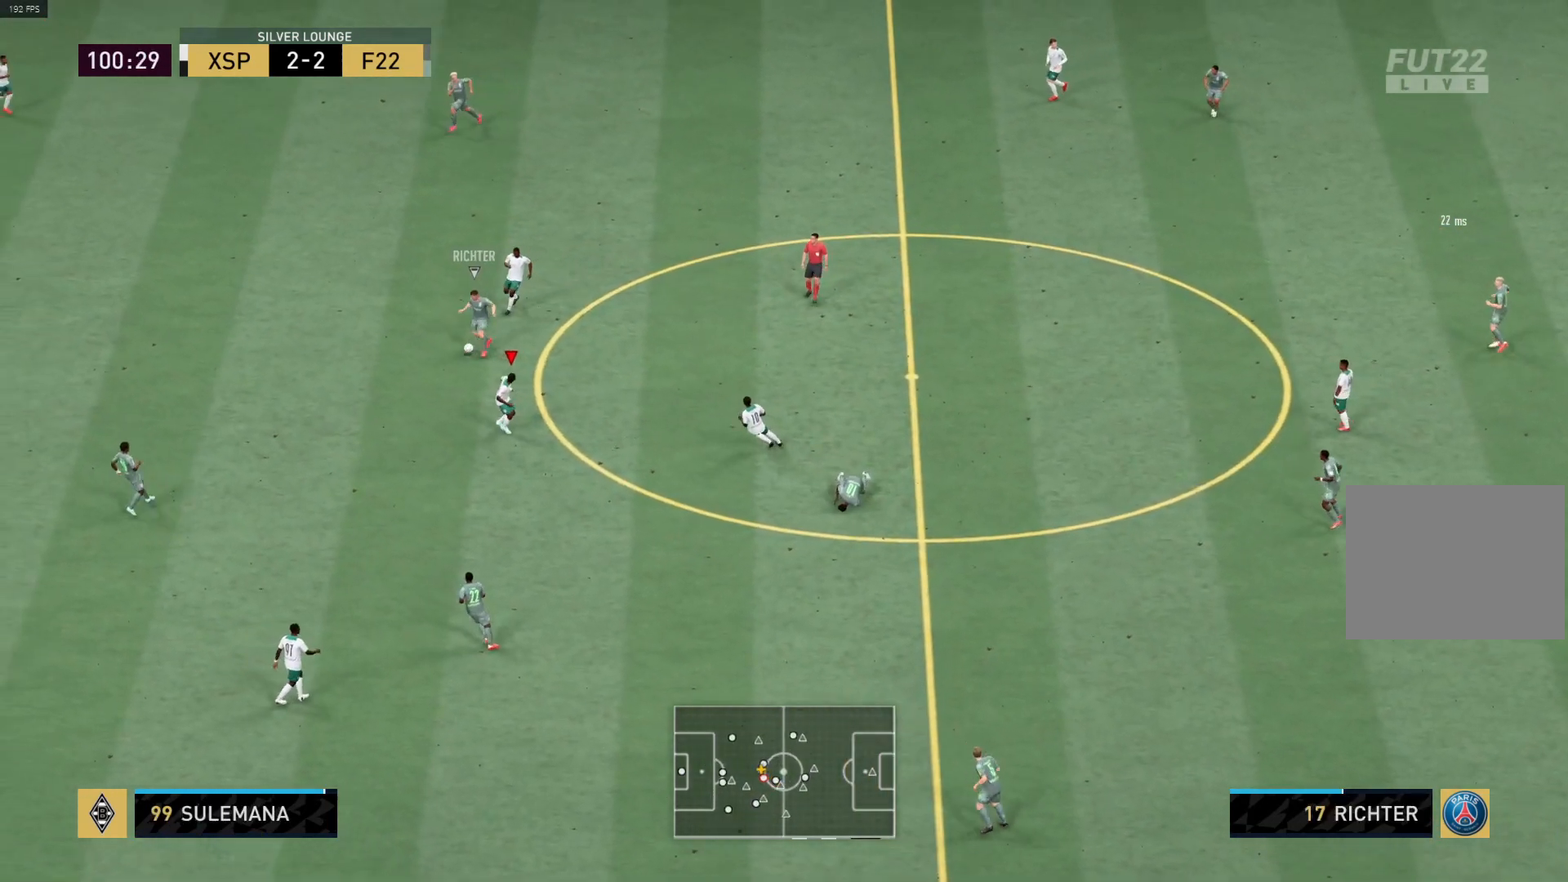
{"buttons": ["L1", "R1"], "left_stick": "down-right", "right_stick": "center", "events": [[100, "L1", "up"], [417, "L1", "down"], [450, "left_stick", "down"], [500, "left_stick", "down-right"]]}
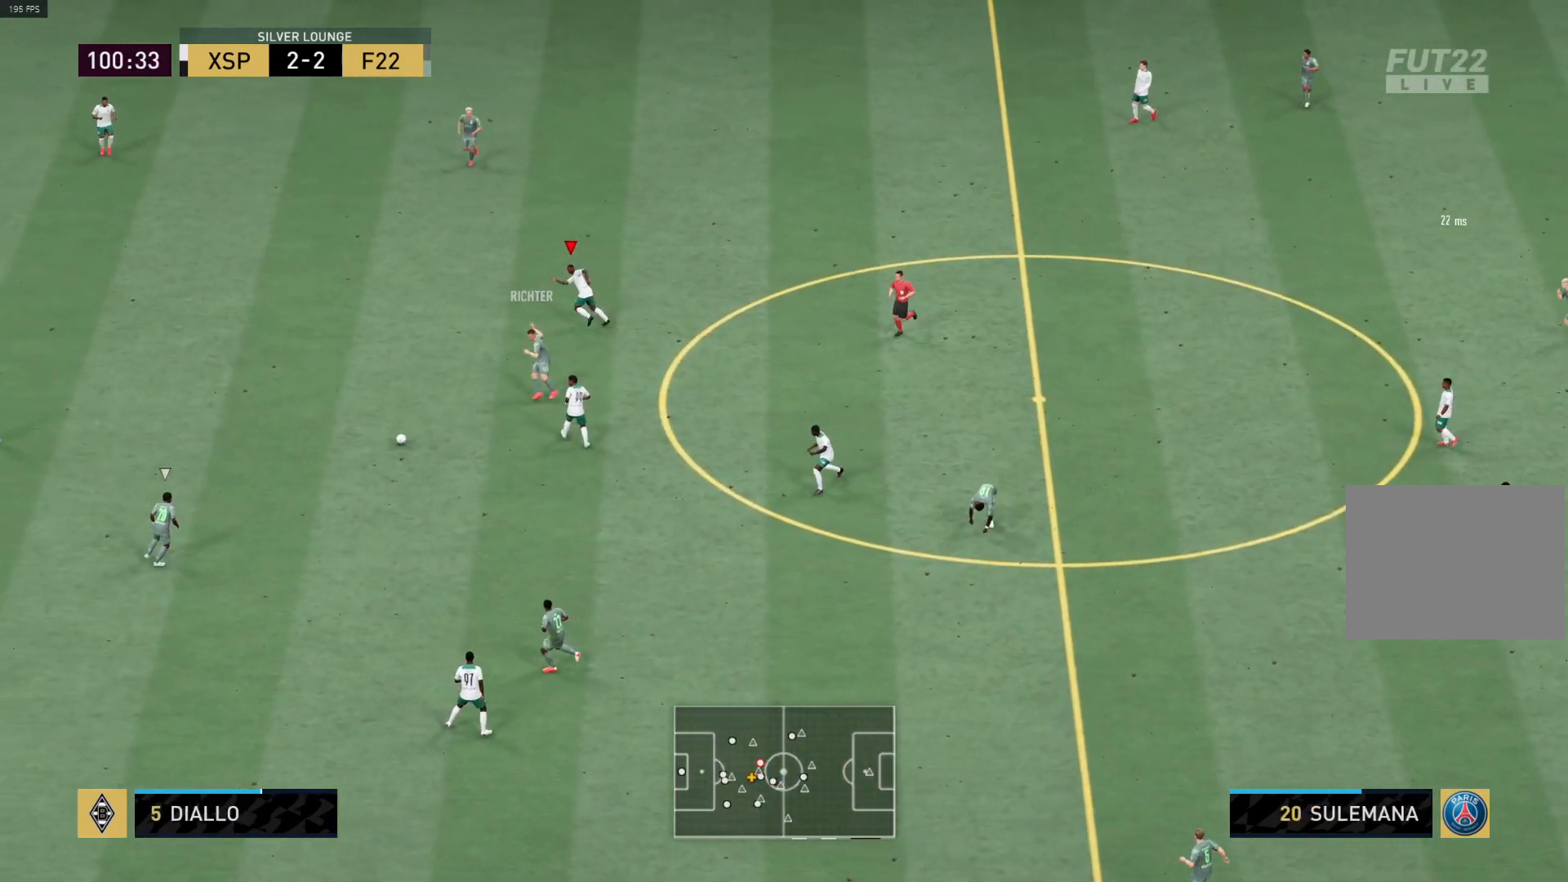
{"buttons": [], "left_stick": "right", "right_stick": "center", "events": [[33, "L1", "up"], [400, "R1", "up"], [417, "left_stick", "right"]]}
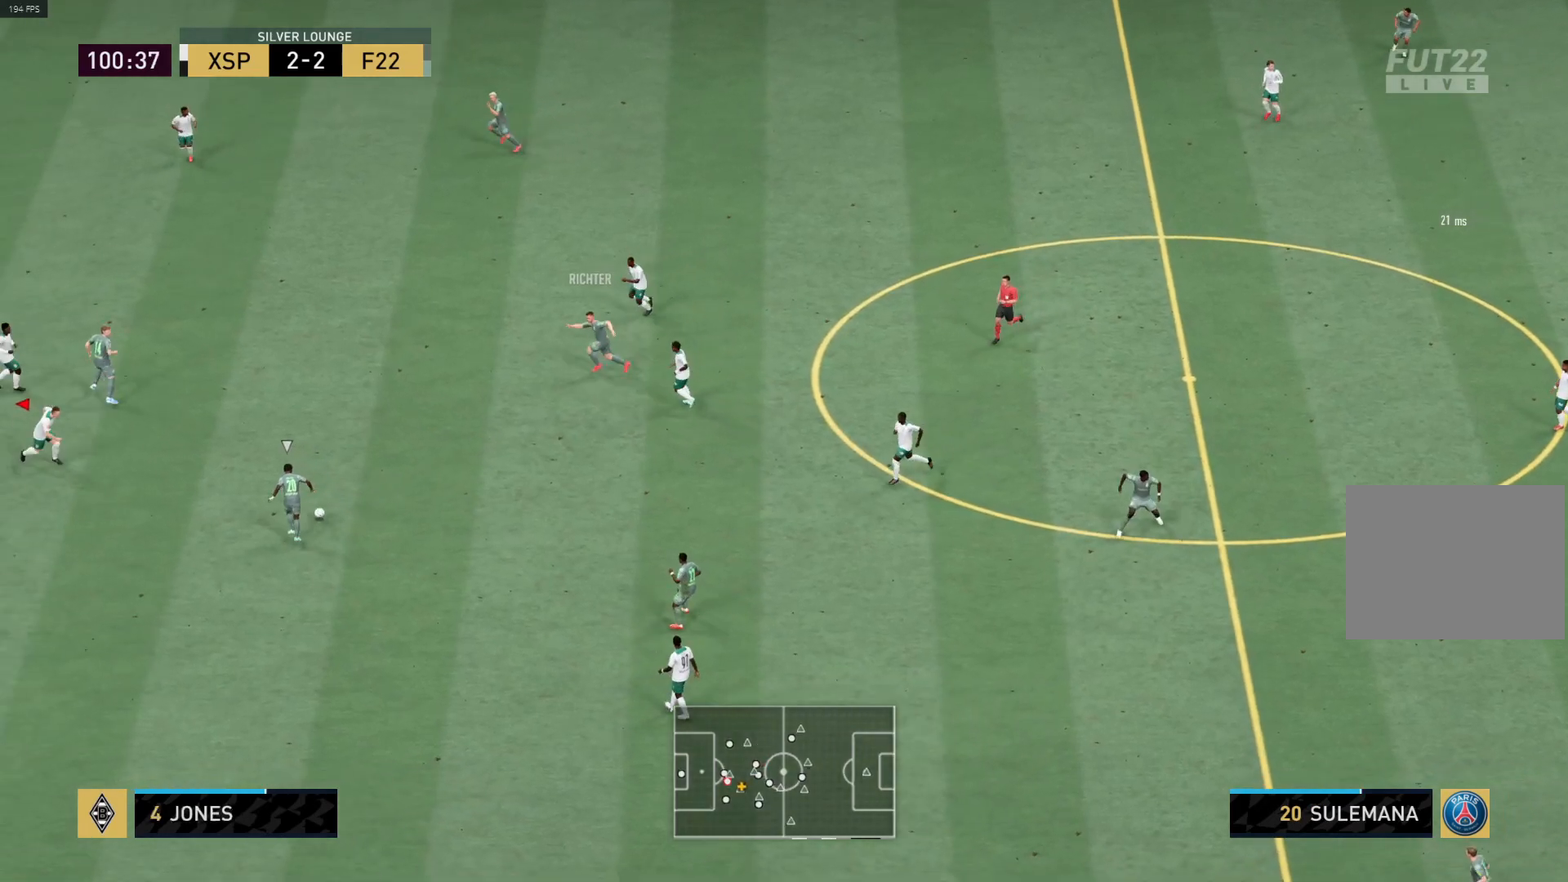
{"buttons": ["R1"], "left_stick": "up", "right_stick": "center", "events": [[50, "left_stick", "up-right"], [200, "left_stick", "up"], [217, "R1", "down"]]}
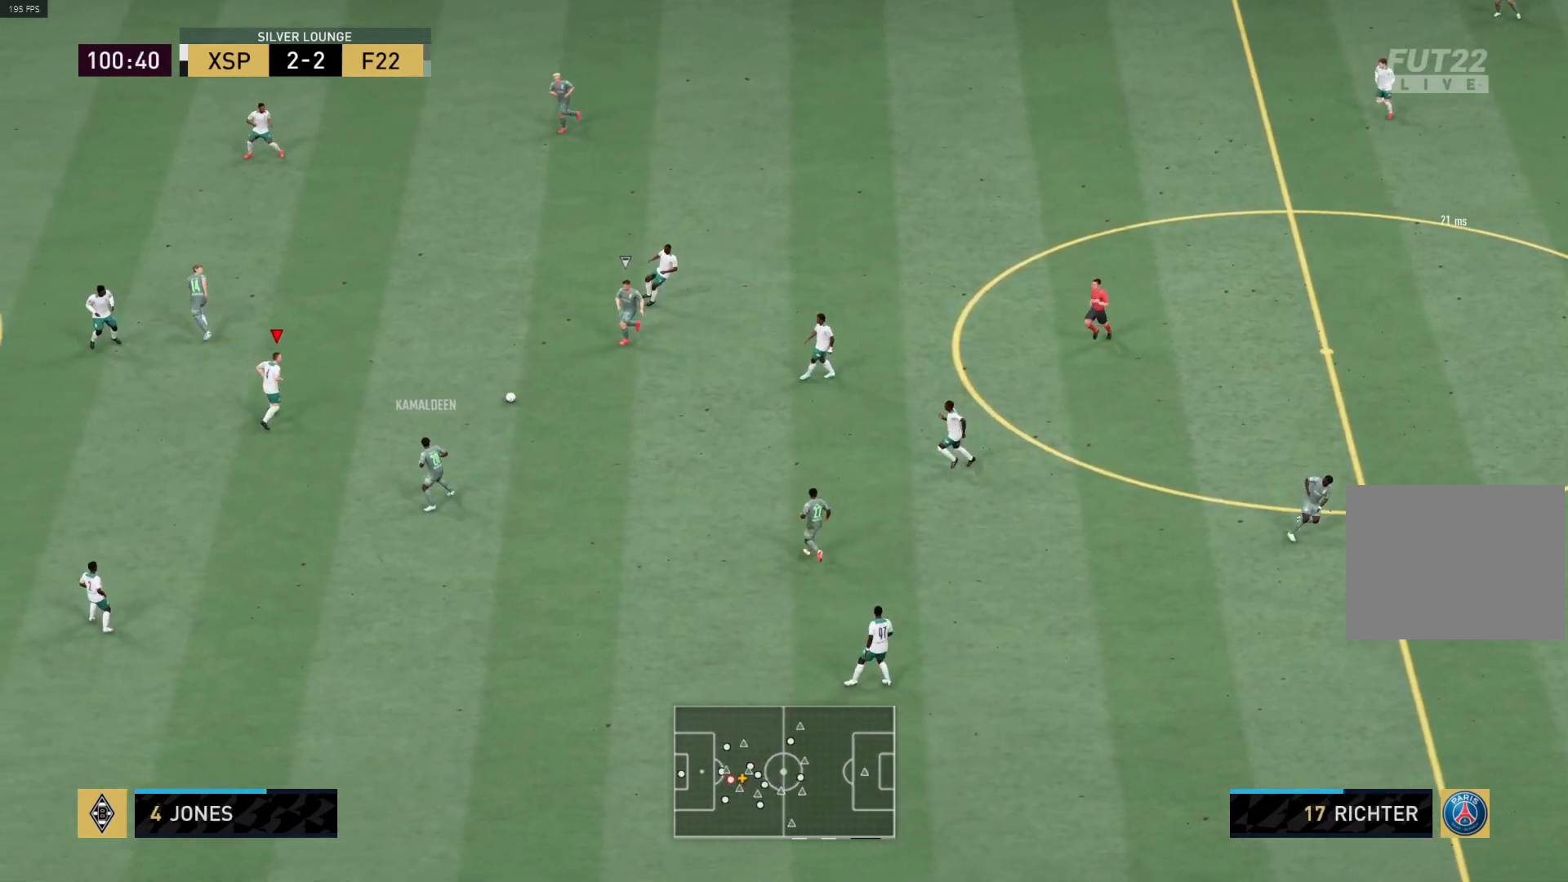
{"buttons": ["L1", "R1"], "left_stick": "left", "right_stick": "center", "events": [[33, "L1", "down"], [33, "left_stick", "up-left"], [183, "L1", "up"], [283, "R1", "up"], [333, "left_stick", "left"], [400, "L1", "down"], [400, "R1", "down"]]}
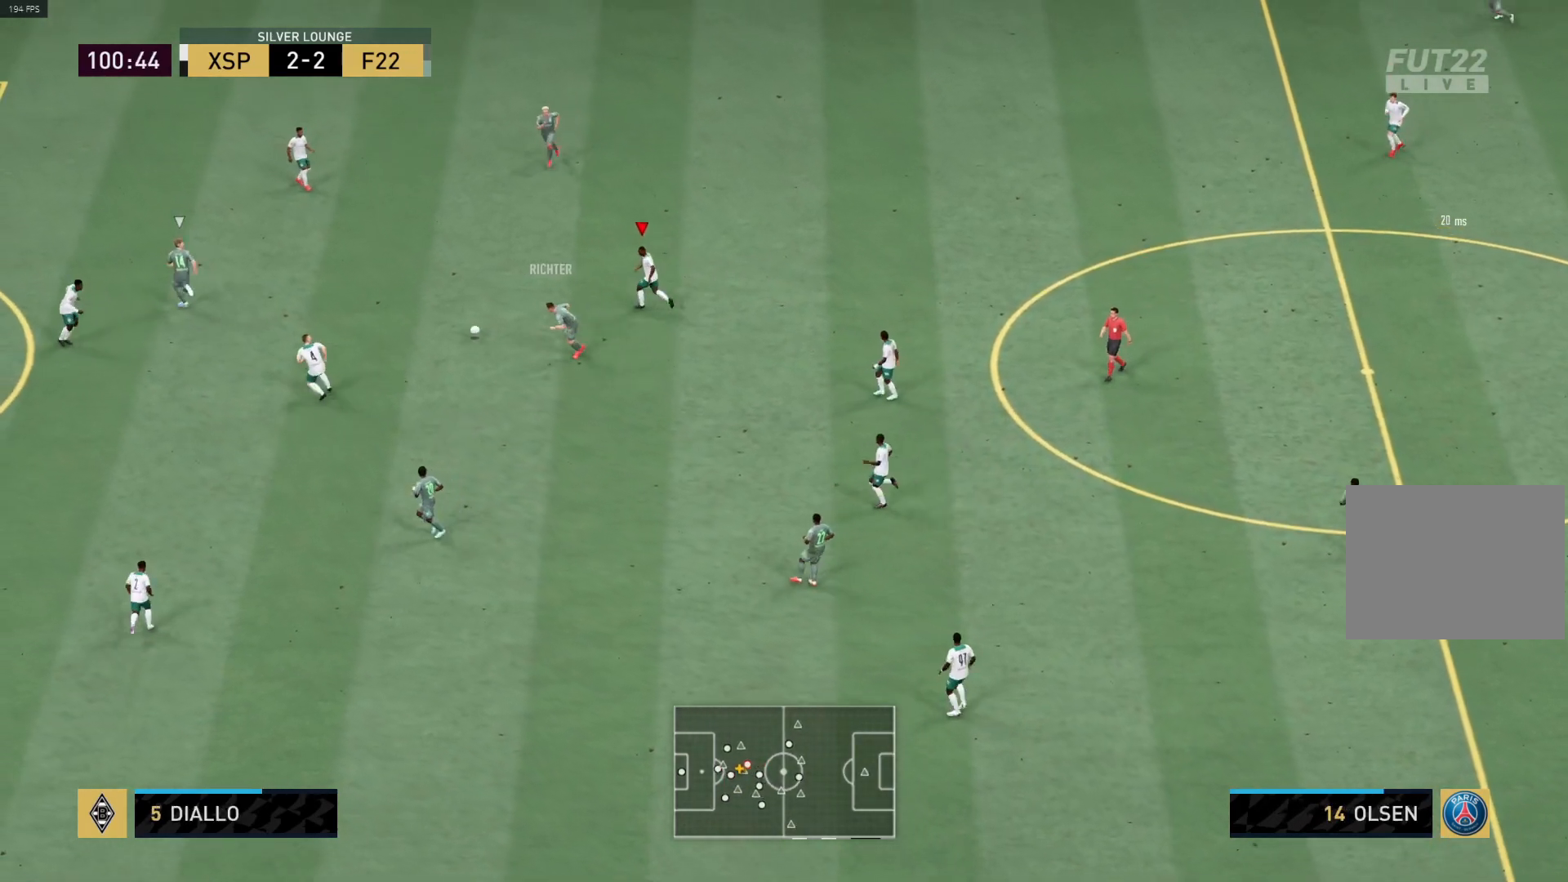
{"buttons": ["R1"], "left_stick": "up", "right_stick": "center", "events": [[50, "L1", "up"], [233, "left_stick", "up"]]}
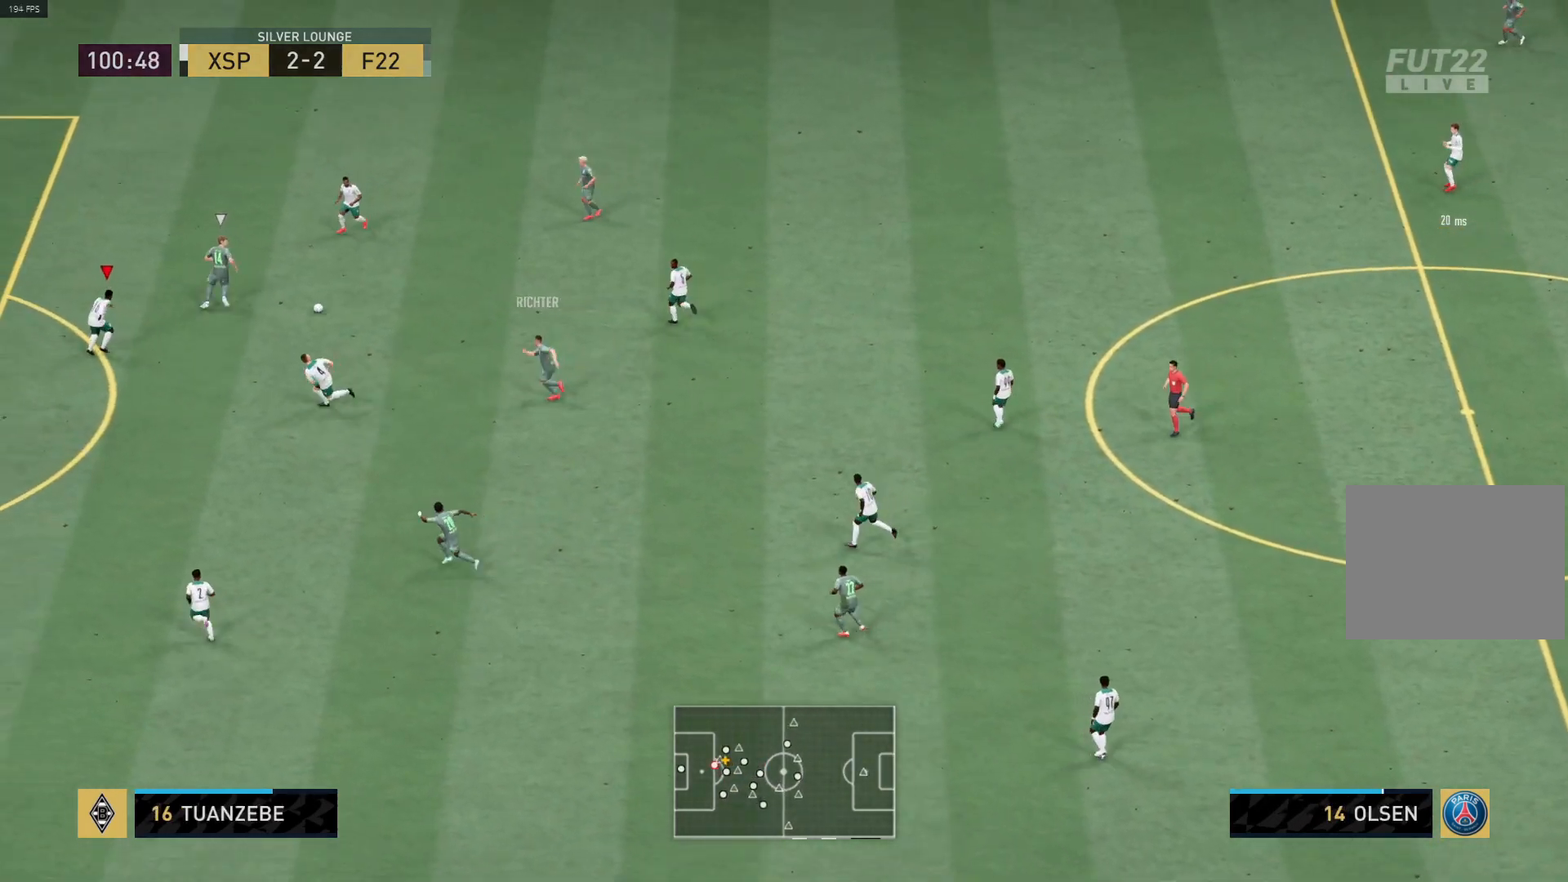
{"buttons": [], "left_stick": "right", "right_stick": "center", "events": [[67, "R1", "up"], [300, "left_stick", "right"]]}